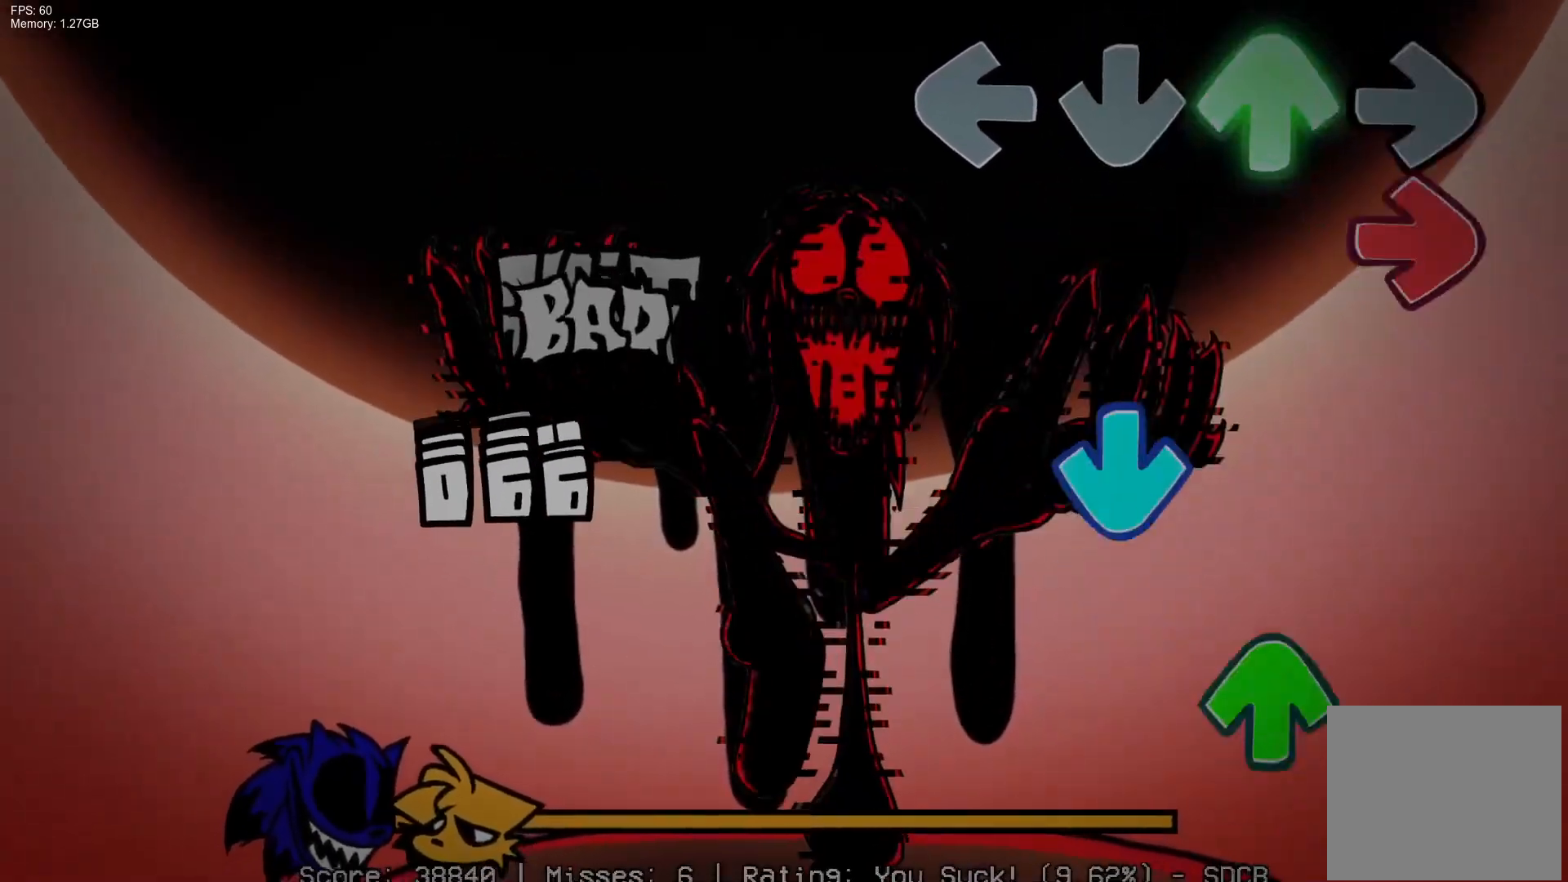
Gameplay with a controller (PlayStation layout); each line is a JSON object with the inputs held at the frame after it. "events" lists button and stick changes between this image and that frame as [ms after this image, input, new state], when the widget could be followed in between. Not read: left_stick right_stick.
{"buttons": ["L1"], "events": [[33, "DPAD_UP", "up"], [50, "R1", "down"], [217, "CROSS", "down"], [217, "R1", "up"], [350, "DPAD_UP", "down"], [367, "CROSS", "up"], [433, "DPAD_UP", "up"], [500, "L1", "down"]]}
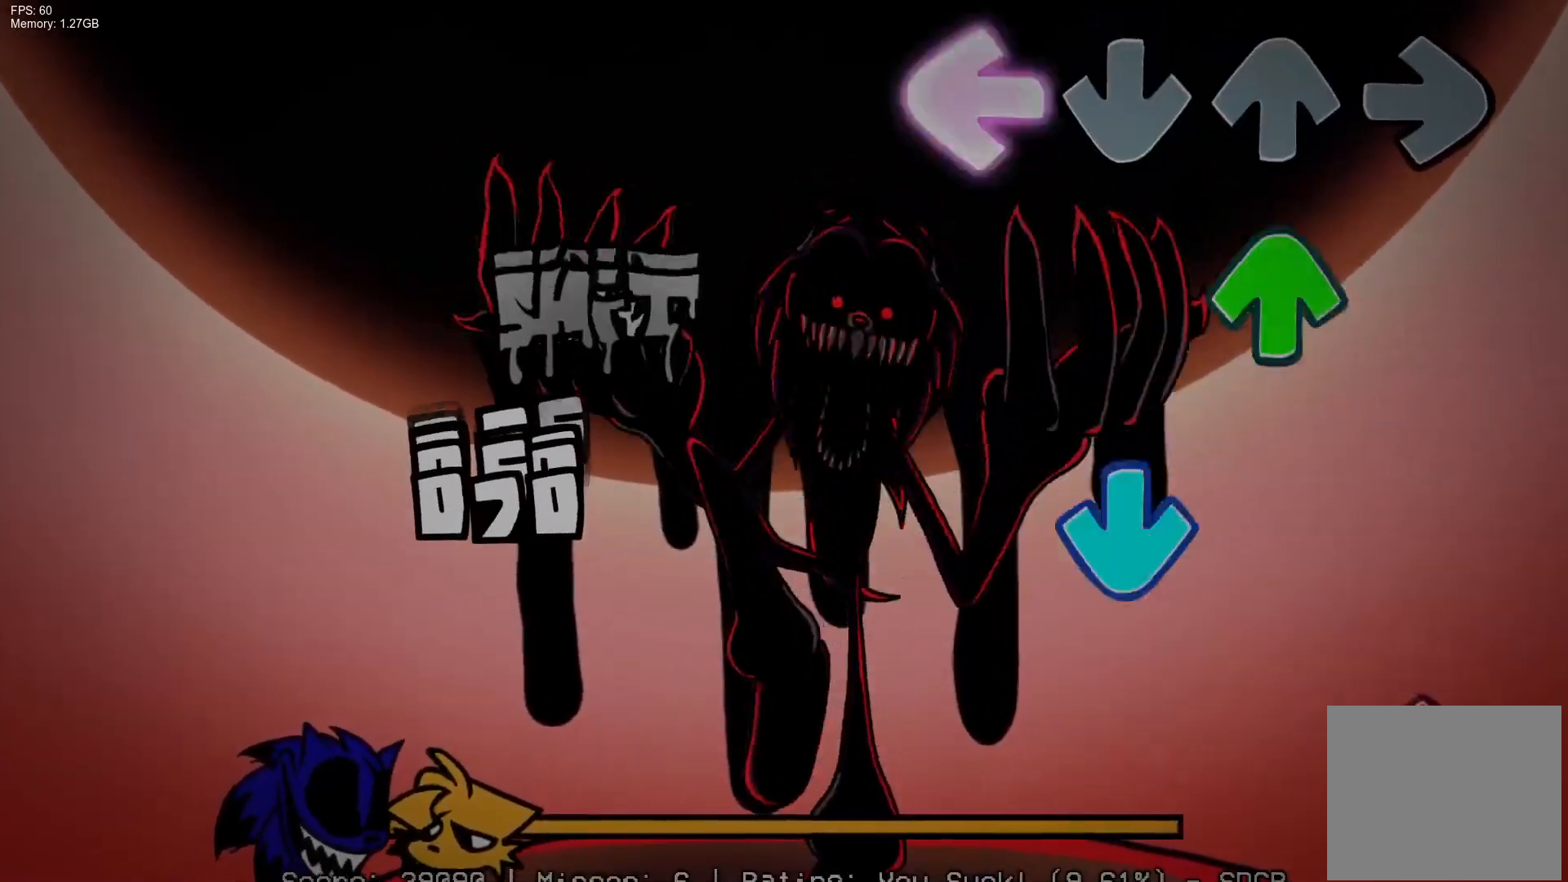
{"buttons": [], "events": [[133, "DPAD_UP", "down"], [133, "L1", "up"], [283, "CROSS", "down"], [283, "DPAD_UP", "up"], [383, "R1", "down"], [417, "CROSS", "up"], [500, "R1", "up"]]}
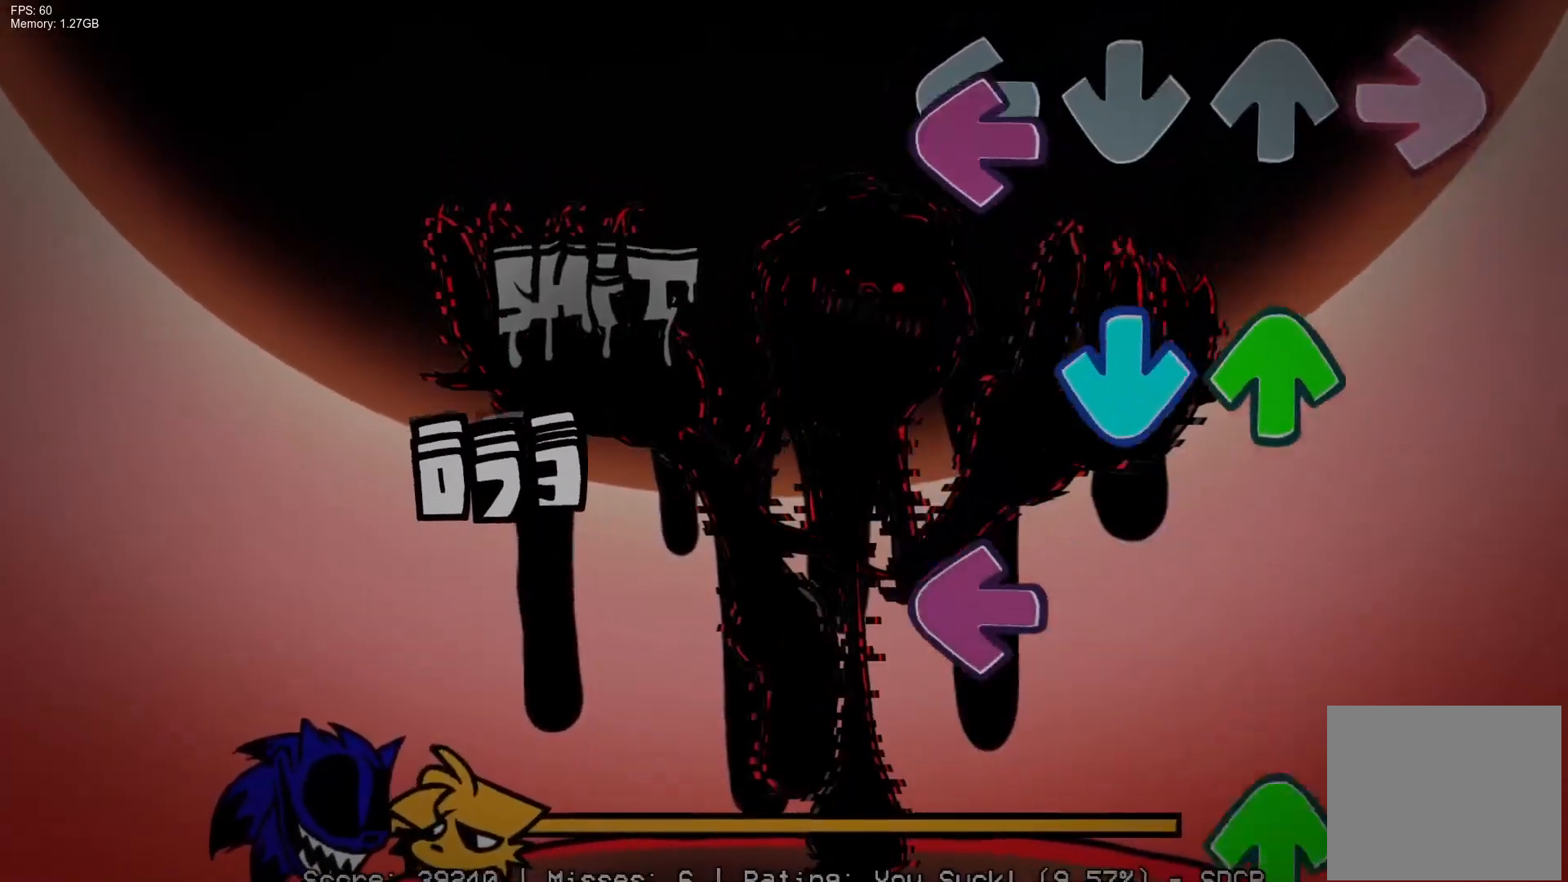
{"buttons": ["DPAD_UP"], "events": [[33, "L1", "down"], [150, "DPAD_UP", "down"], [150, "L1", "up"], [200, "CROSS", "down"], [267, "DPAD_UP", "up"], [317, "CROSS", "up"], [333, "L1", "down"], [450, "DPAD_UP", "down"], [467, "L1", "up"]]}
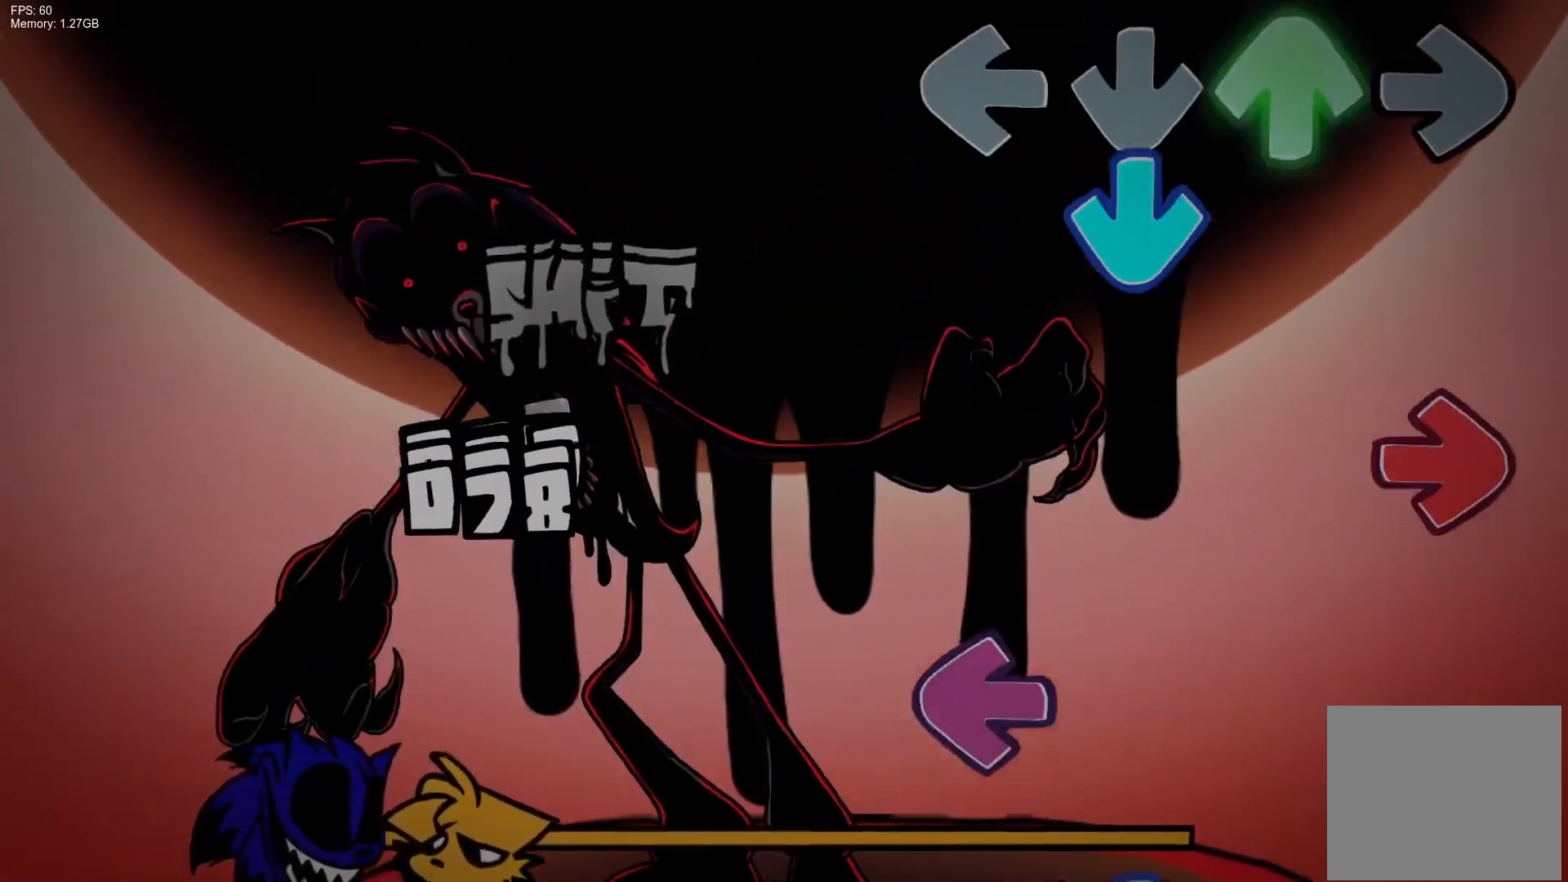
{"buttons": ["CROSS"], "events": [[67, "CROSS", "down"], [67, "DPAD_UP", "up"], [183, "R1", "down"], [233, "CROSS", "up"], [300, "R1", "up"], [367, "L1", "down"], [483, "CROSS", "down"], [483, "L1", "up"]]}
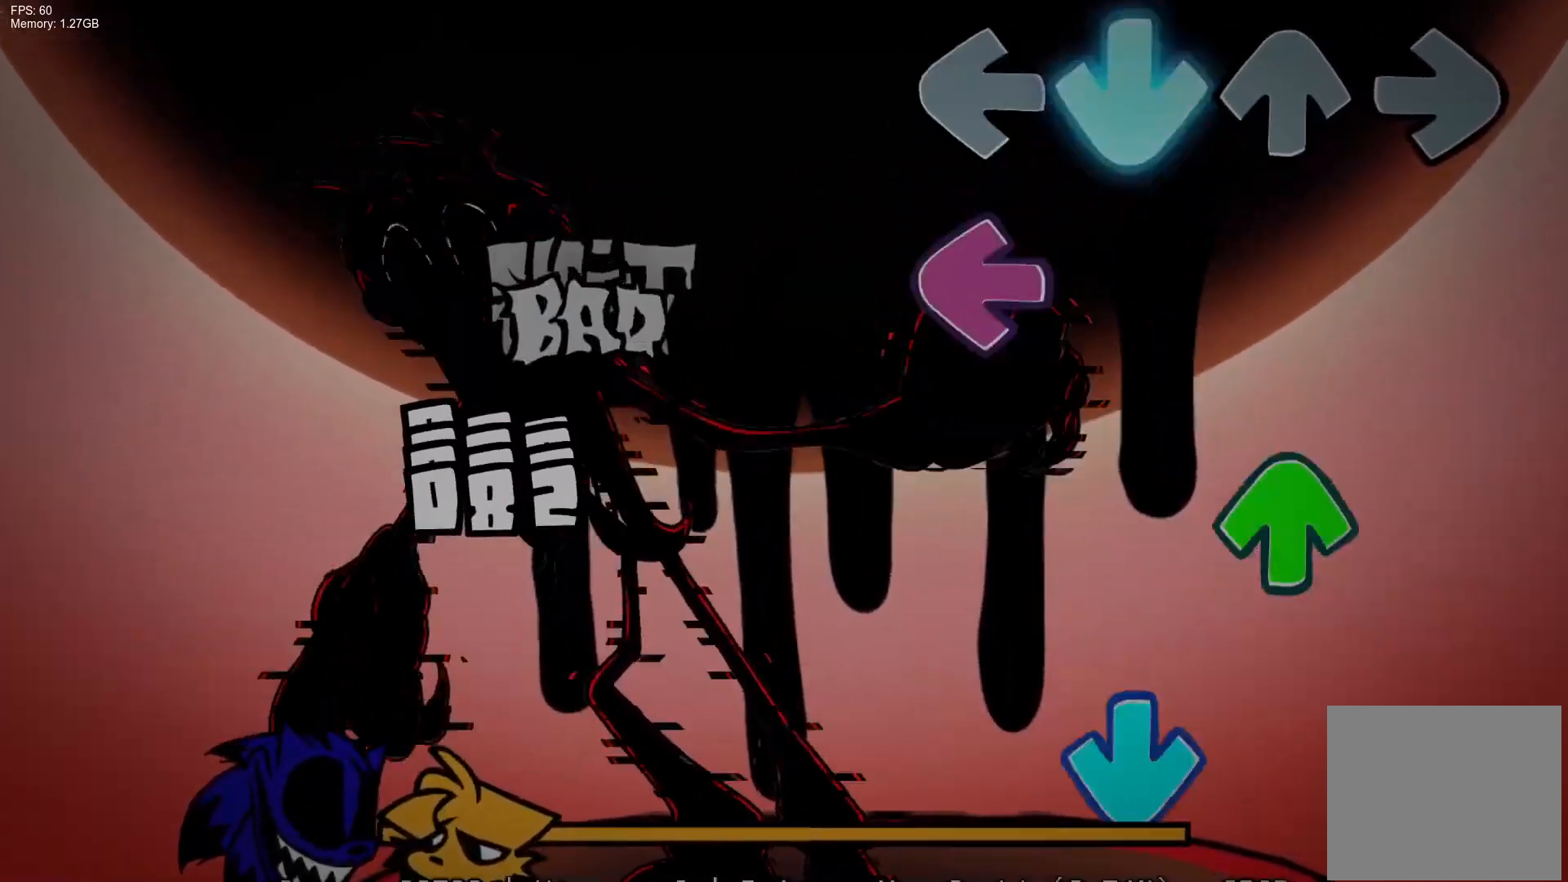
{"buttons": ["CROSS", "R1"], "events": [[150, "CROSS", "up"], [150, "L1", "down"], [283, "DPAD_UP", "down"], [317, "L1", "up"], [383, "CROSS", "down"], [383, "DPAD_UP", "up"], [500, "R1", "down"]]}
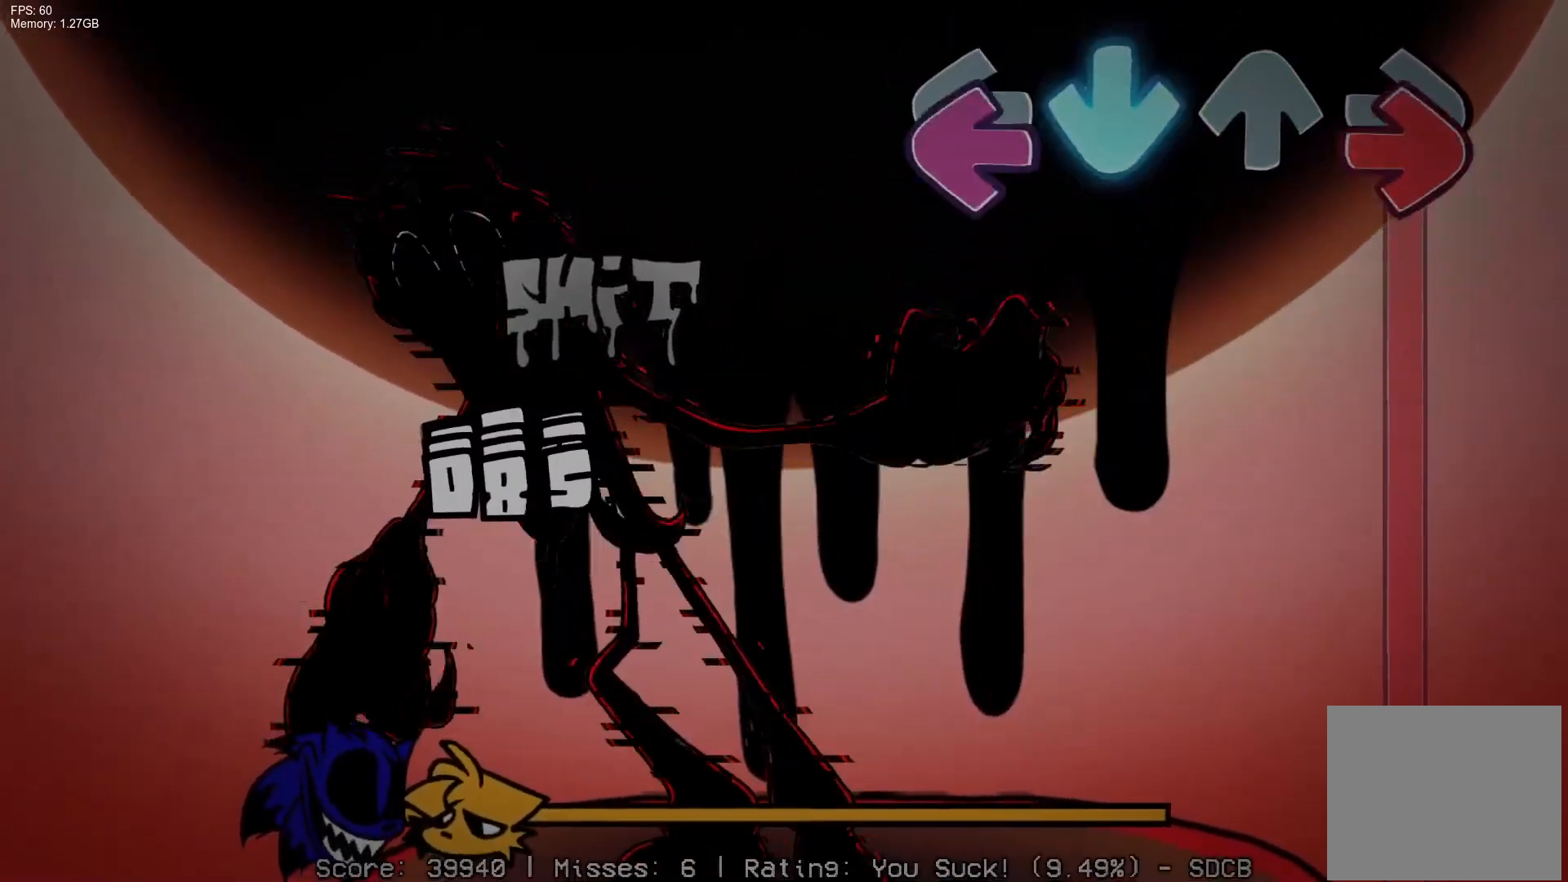
{"buttons": ["R1"], "events": [[50, "CROSS", "up"], [67, "L1", "down"], [217, "L1", "up"]]}
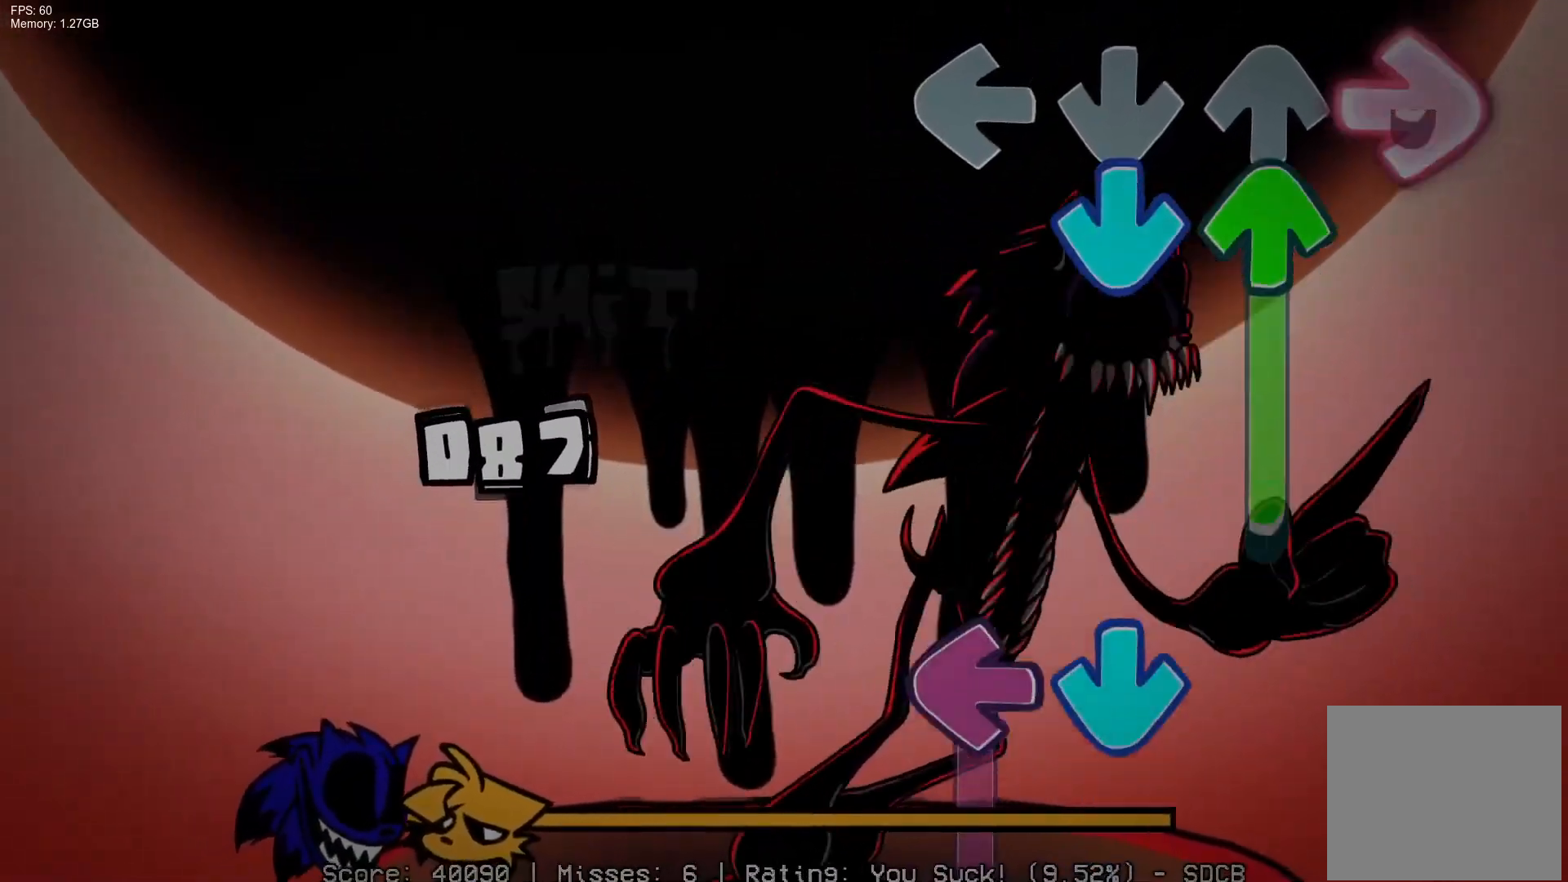
{"buttons": ["CROSS", "L1"], "events": [[50, "CROSS", "down"], [50, "R1", "up"], [67, "DPAD_UP", "down"], [350, "CROSS", "up"], [383, "DPAD_UP", "up"], [383, "L1", "down"], [433, "CROSS", "down"]]}
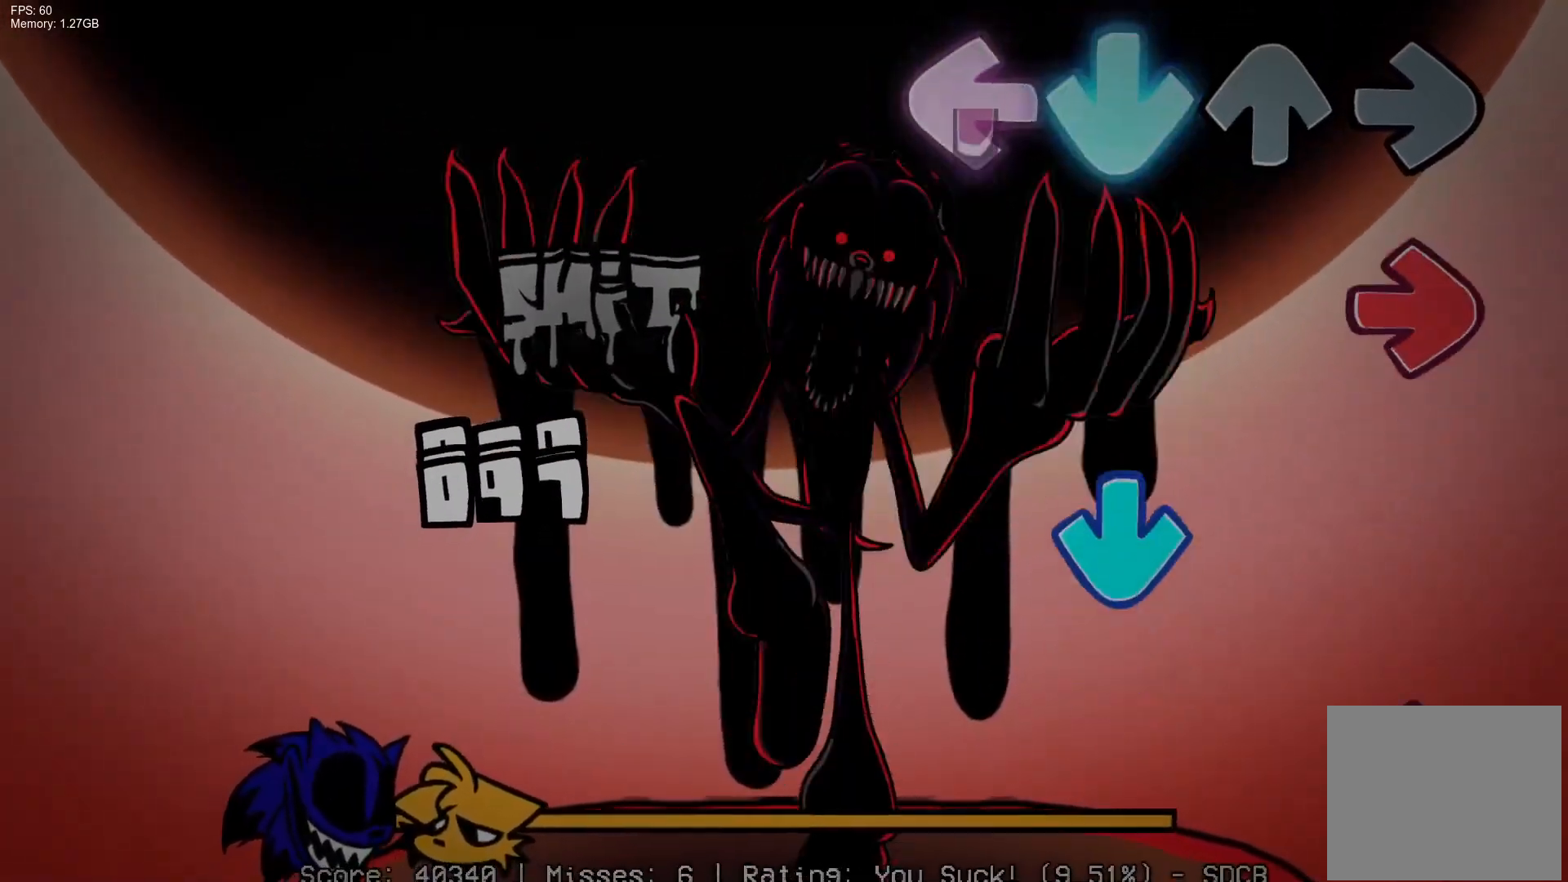
{"buttons": ["R1"], "events": [[67, "L1", "up"], [100, "CROSS", "up"], [117, "R1", "down"], [283, "CROSS", "down"], [283, "R1", "up"], [417, "R1", "down"], [433, "CROSS", "up"]]}
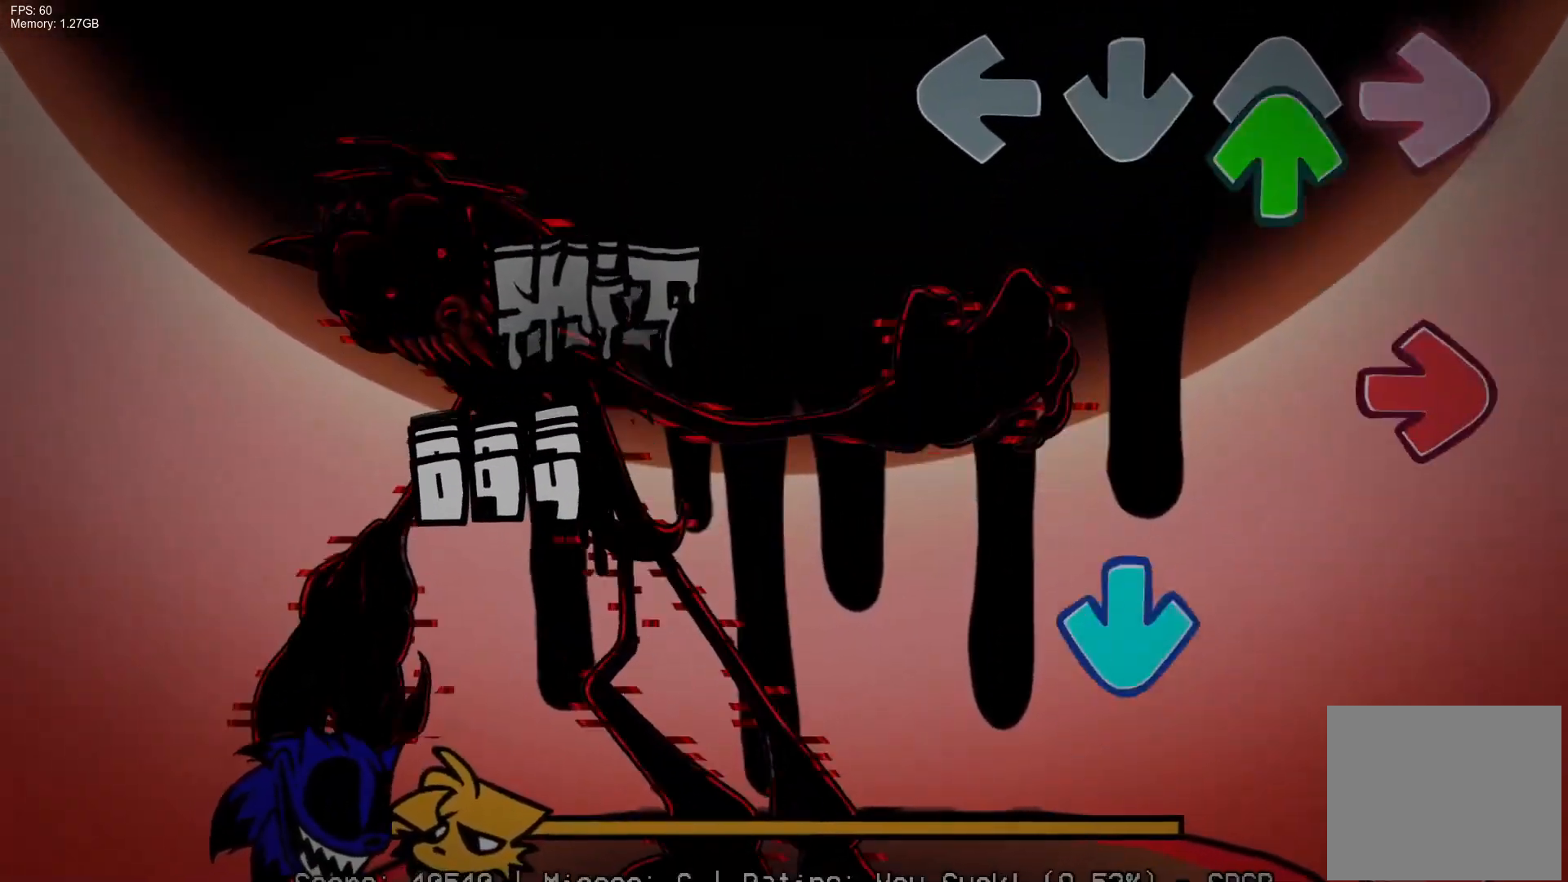
{"buttons": ["R1"], "events": [[33, "R1", "up"], [67, "DPAD_UP", "down"], [167, "DPAD_UP", "up"], [167, "R1", "down"], [283, "R1", "up"], [317, "CROSS", "down"], [483, "CROSS", "up"], [483, "R1", "down"]]}
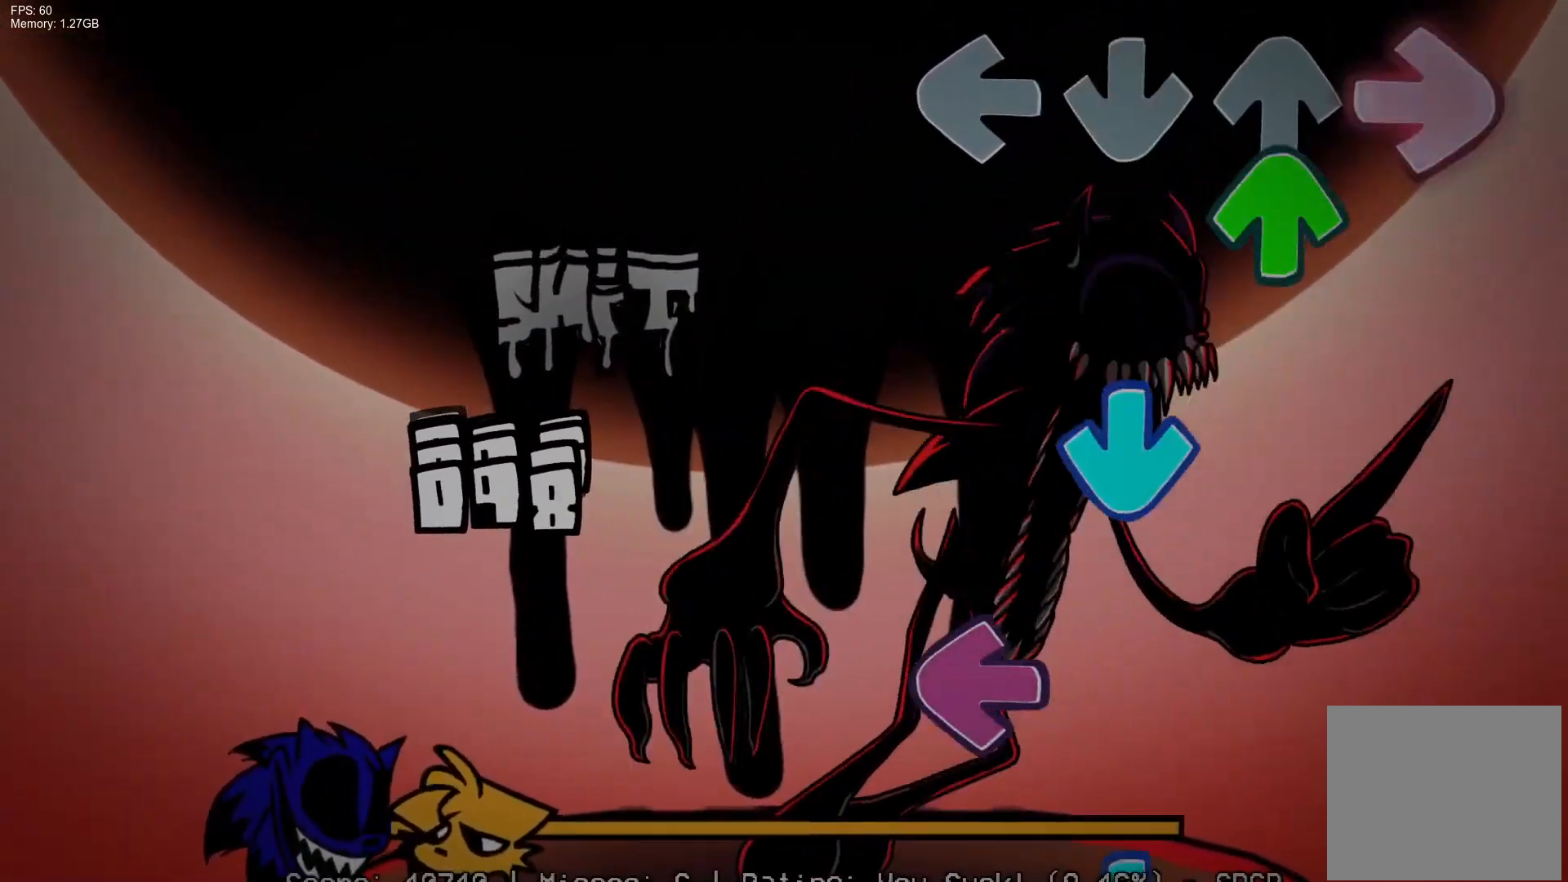
{"buttons": ["CROSS"], "events": [[83, "R1", "up"], [117, "DPAD_UP", "down"], [217, "DPAD_UP", "up"], [233, "CROSS", "down"], [367, "L1", "down"], [383, "CROSS", "up"], [483, "L1", "up"], [500, "CROSS", "down"]]}
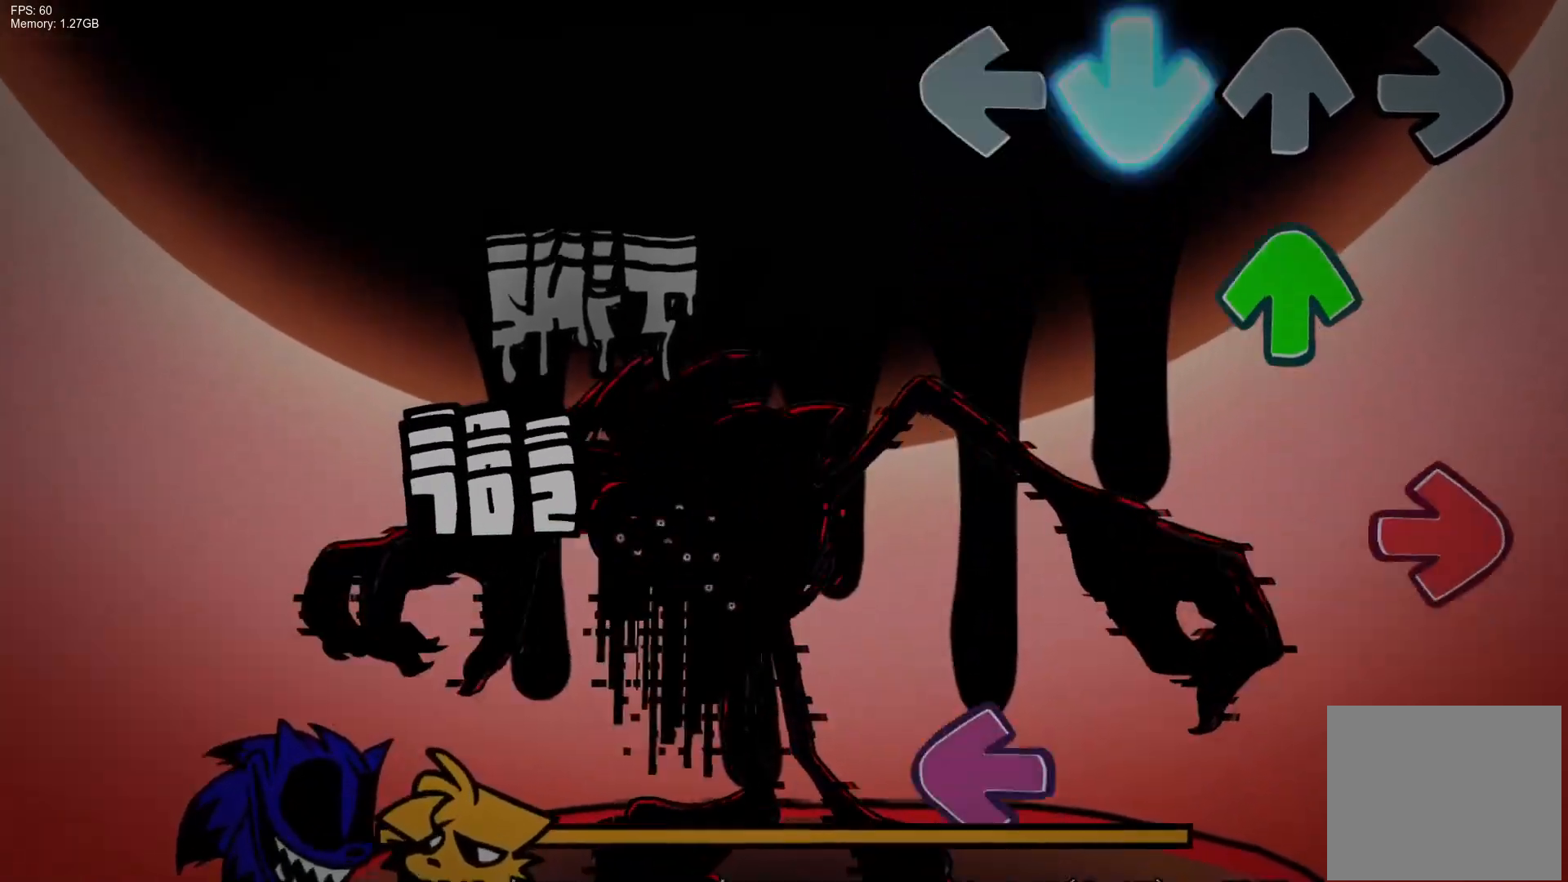
{"buttons": ["L1"], "events": [[133, "CROSS", "up"], [133, "DPAD_UP", "down"], [233, "DPAD_UP", "up"], [250, "R1", "down"], [367, "R1", "up"], [400, "L1", "down"]]}
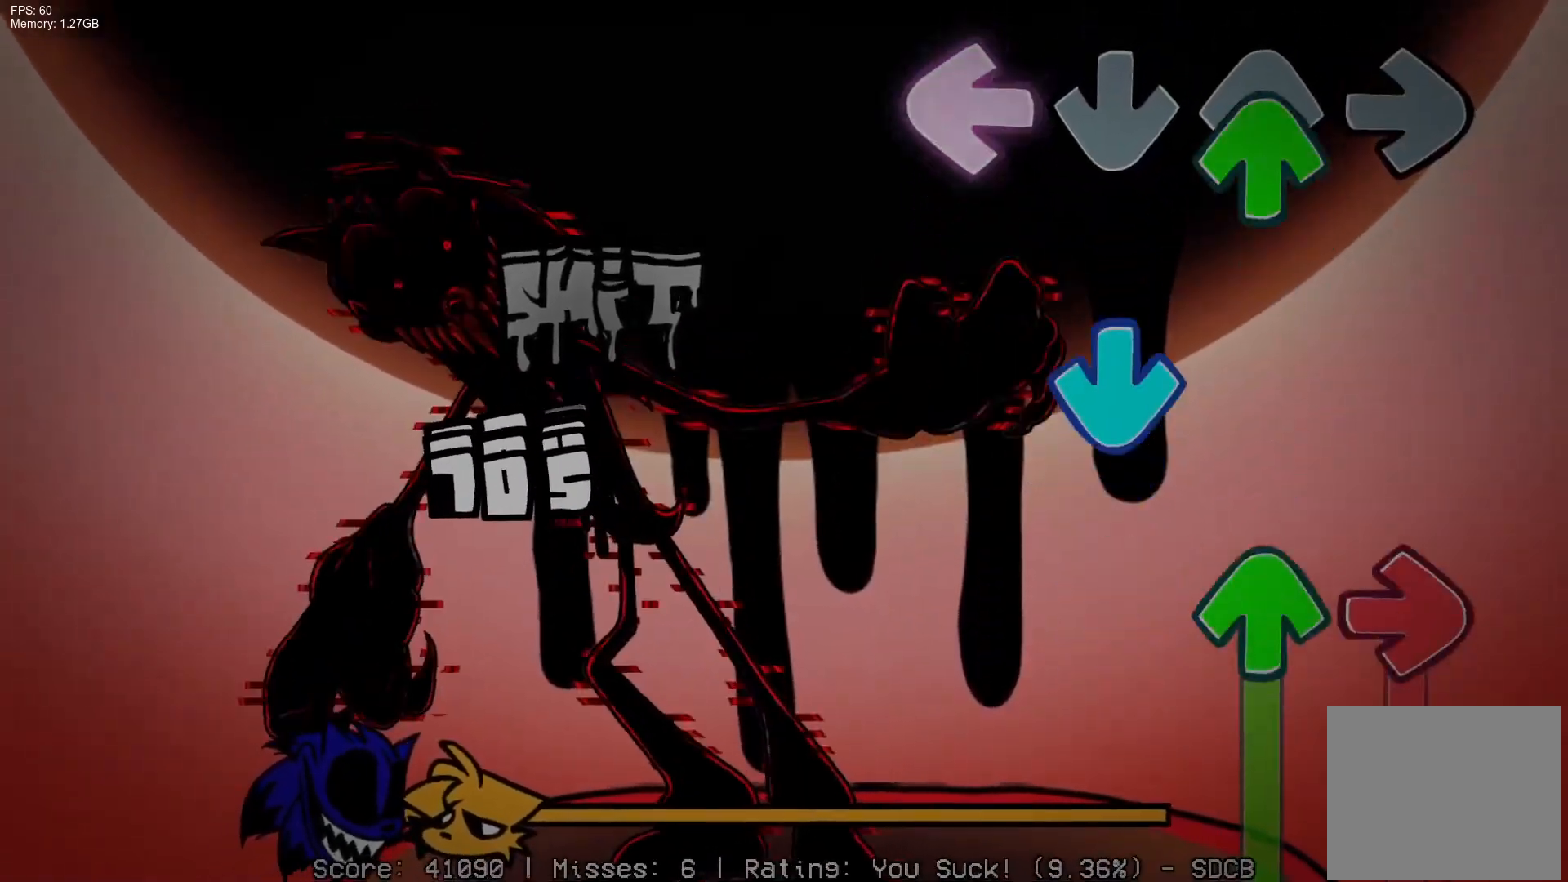
{"buttons": ["R1", "DPAD_UP"], "events": [[33, "L1", "up"], [50, "DPAD_UP", "down"], [167, "DPAD_UP", "up"], [183, "CROSS", "down"], [317, "CROSS", "up"], [317, "DPAD_UP", "down"], [317, "R1", "down"]]}
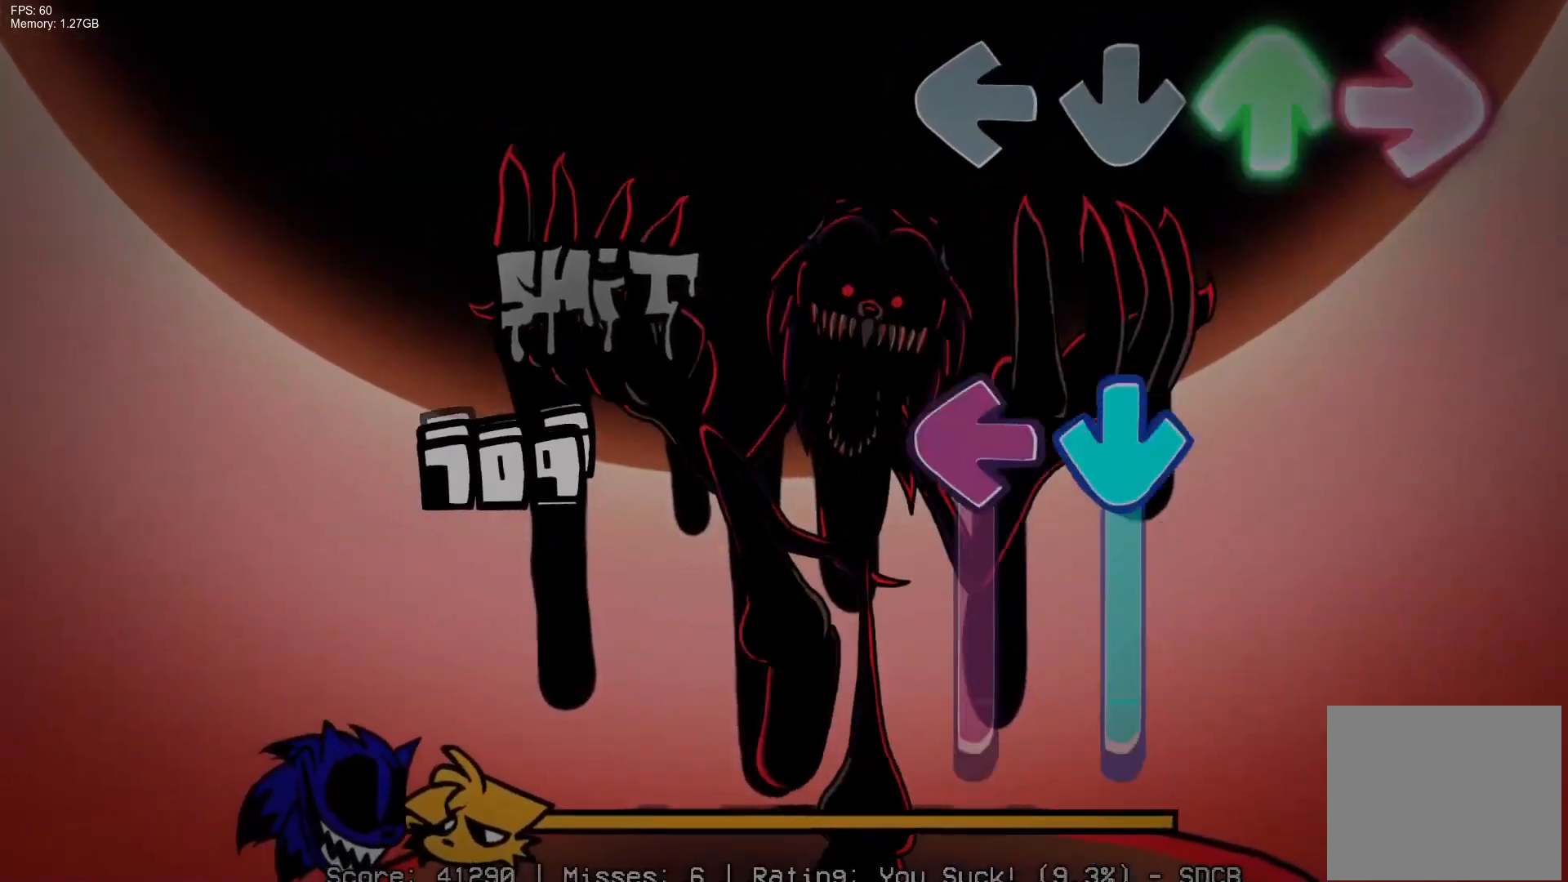
{"buttons": ["CROSS", "L1"], "events": [[50, "DPAD_UP", "up"], [67, "R1", "up"], [167, "CROSS", "down"], [200, "L1", "down"]]}
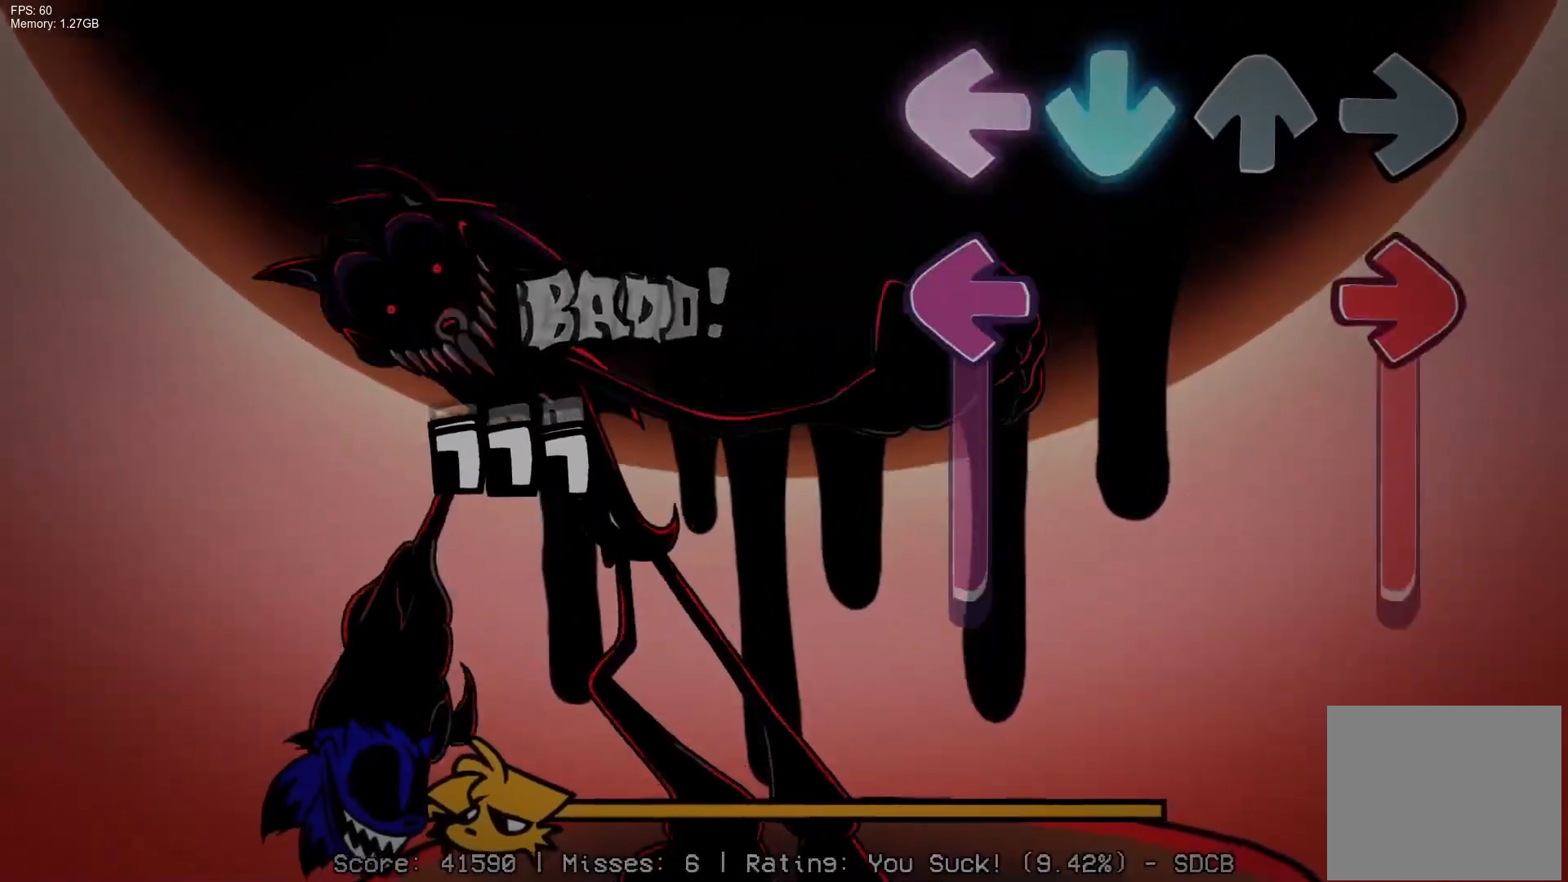
{"buttons": ["CROSS"], "events": [[17, "CROSS", "up"], [17, "L1", "up"], [67, "R1", "down"], [117, "L1", "down"], [367, "R1", "up"], [383, "L1", "up"], [483, "CROSS", "down"]]}
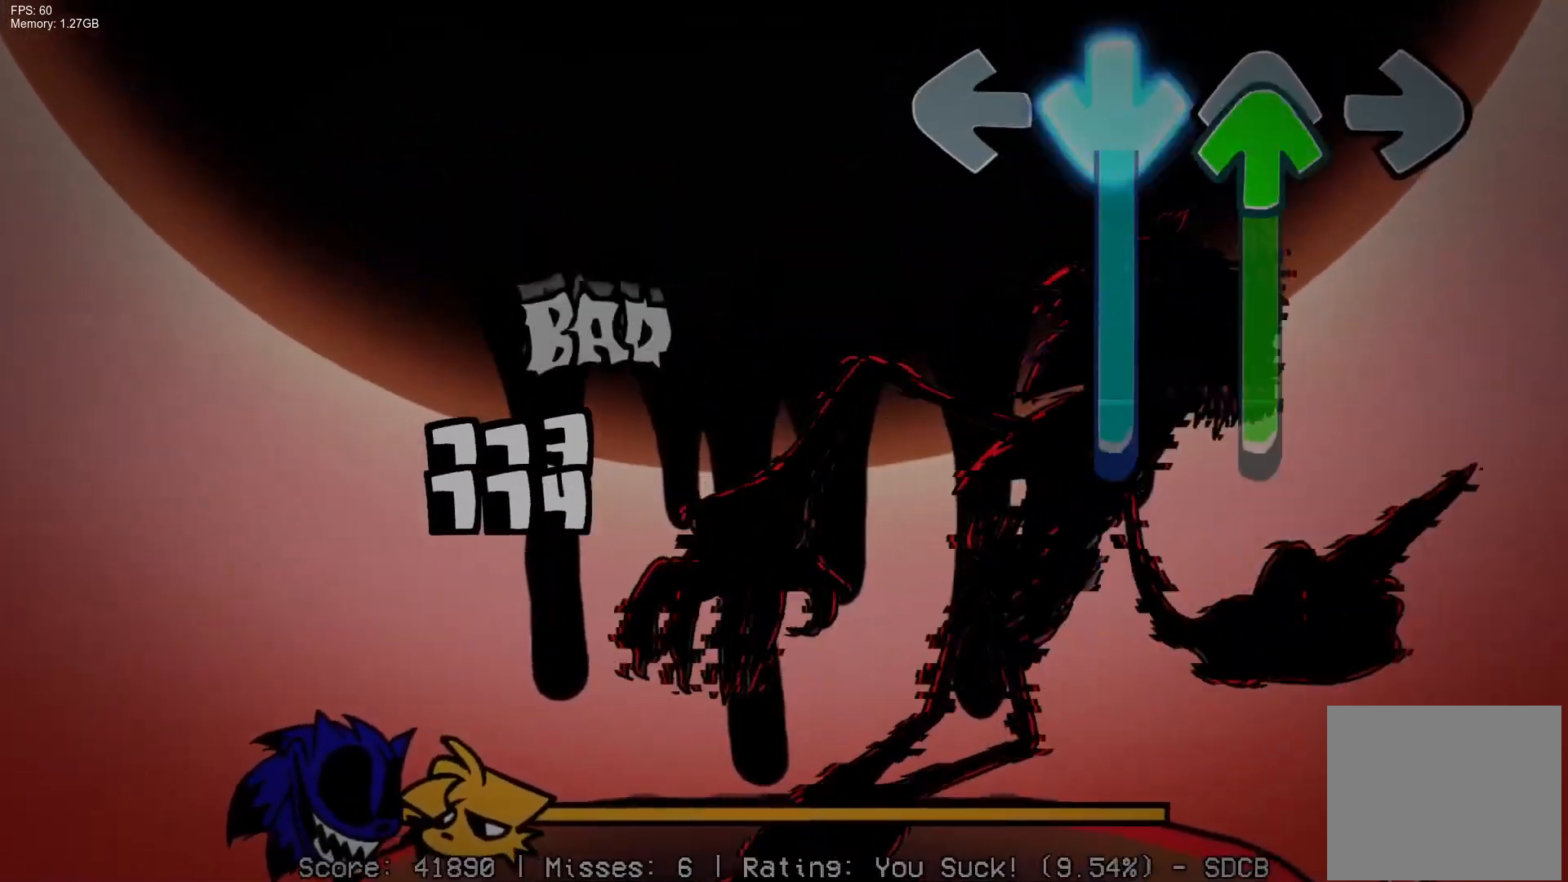
{"buttons": ["R1"], "events": [[33, "DPAD_UP", "down"], [233, "DPAD_UP", "up"], [317, "CROSS", "up"], [400, "R1", "down"]]}
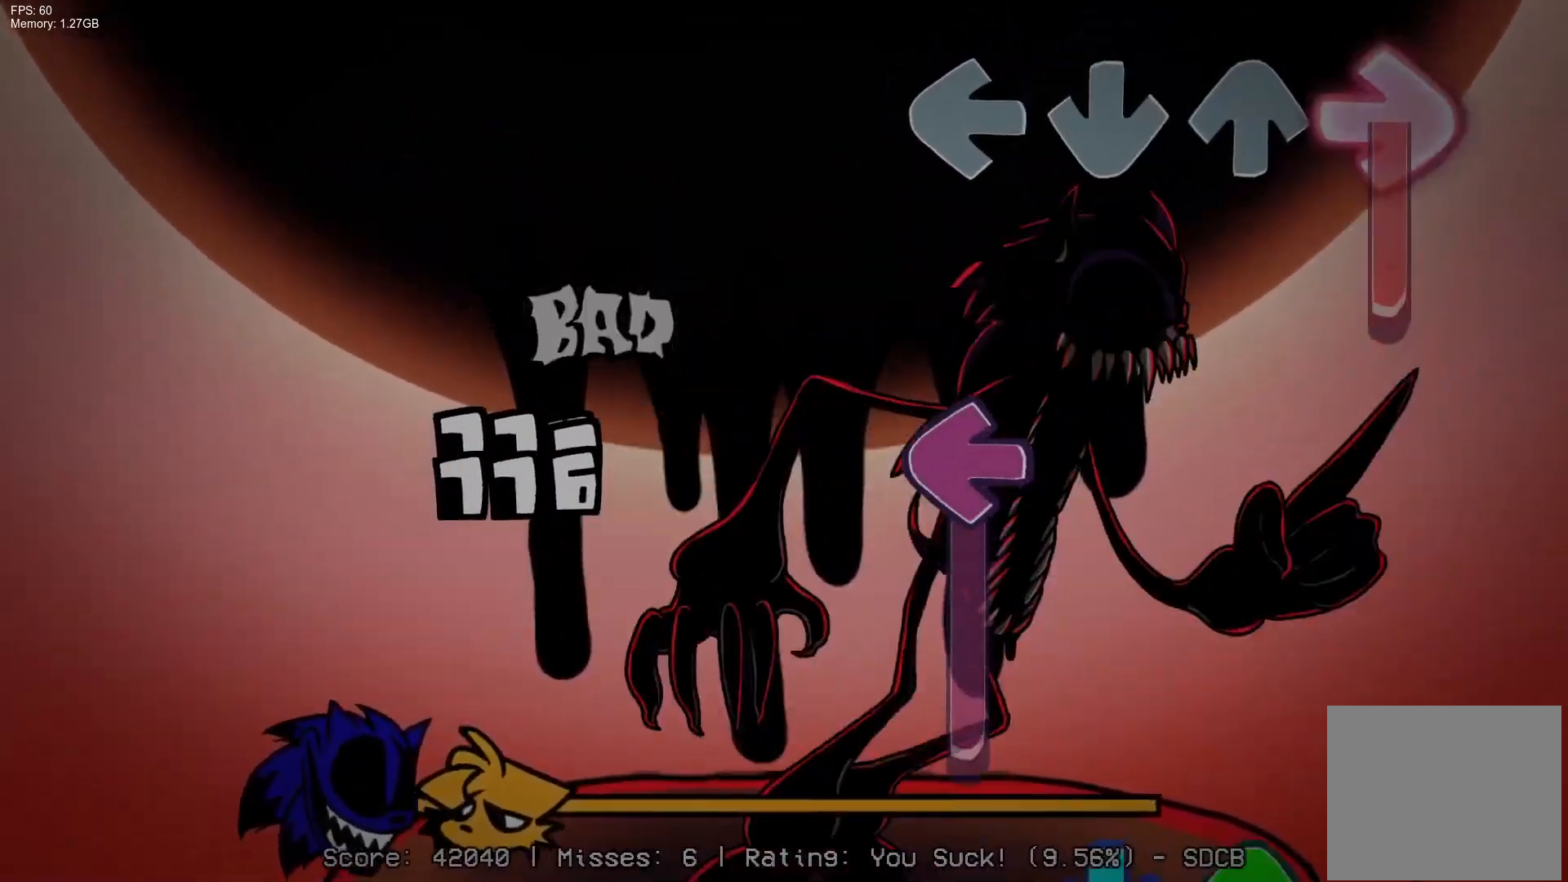
{"buttons": ["CROSS", "DPAD_UP"], "events": [[167, "R1", "up"], [200, "L1", "down"], [450, "CROSS", "down"], [450, "L1", "up"], [467, "DPAD_UP", "down"]]}
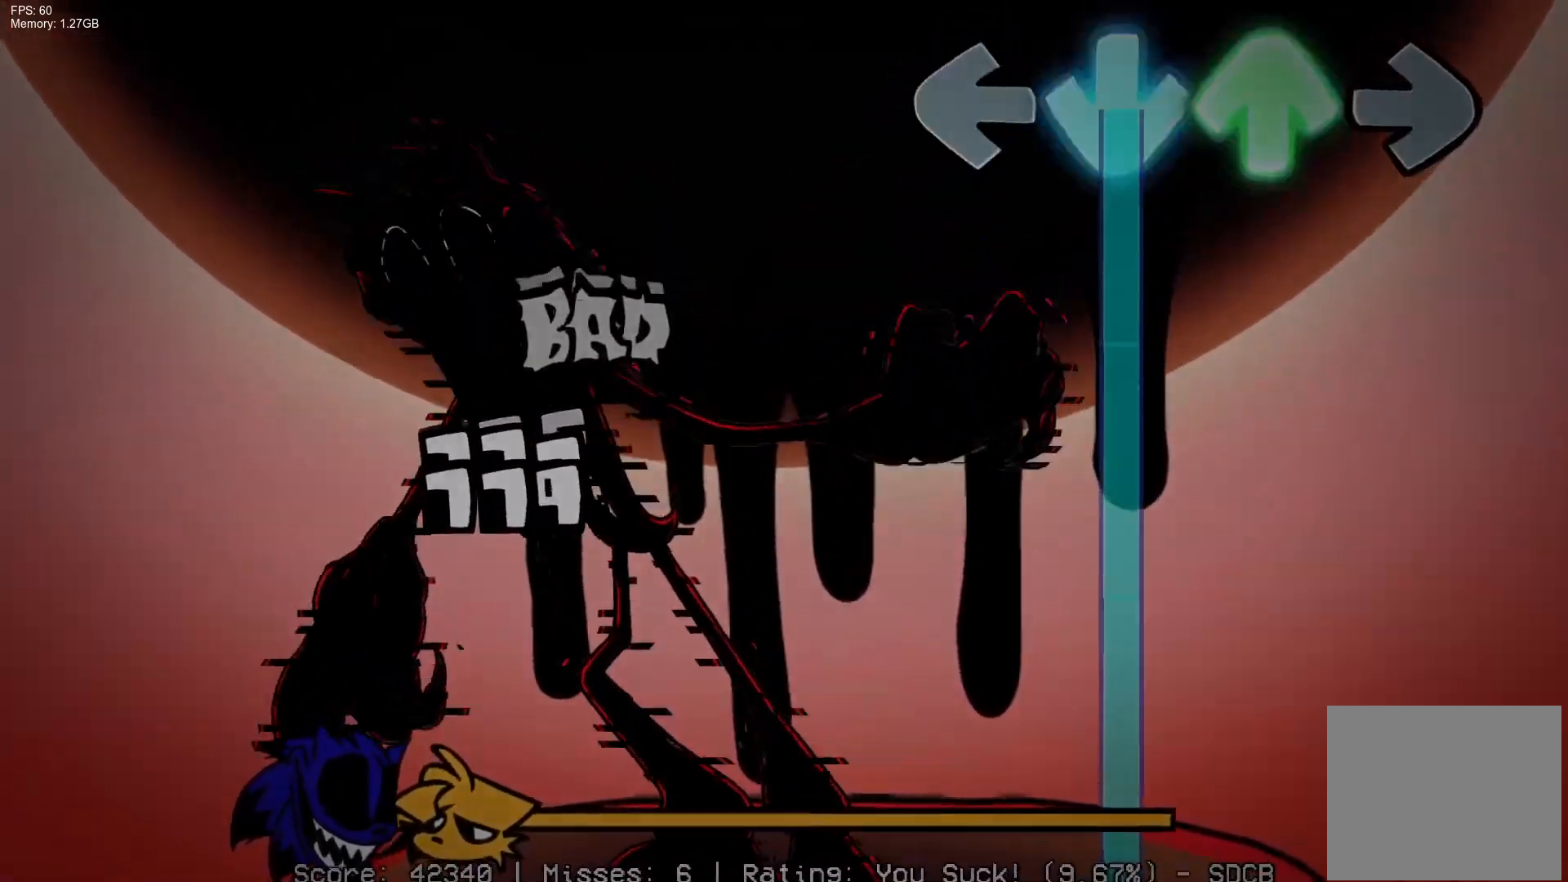
{"buttons": ["CROSS"], "events": [[433, "DPAD_UP", "up"]]}
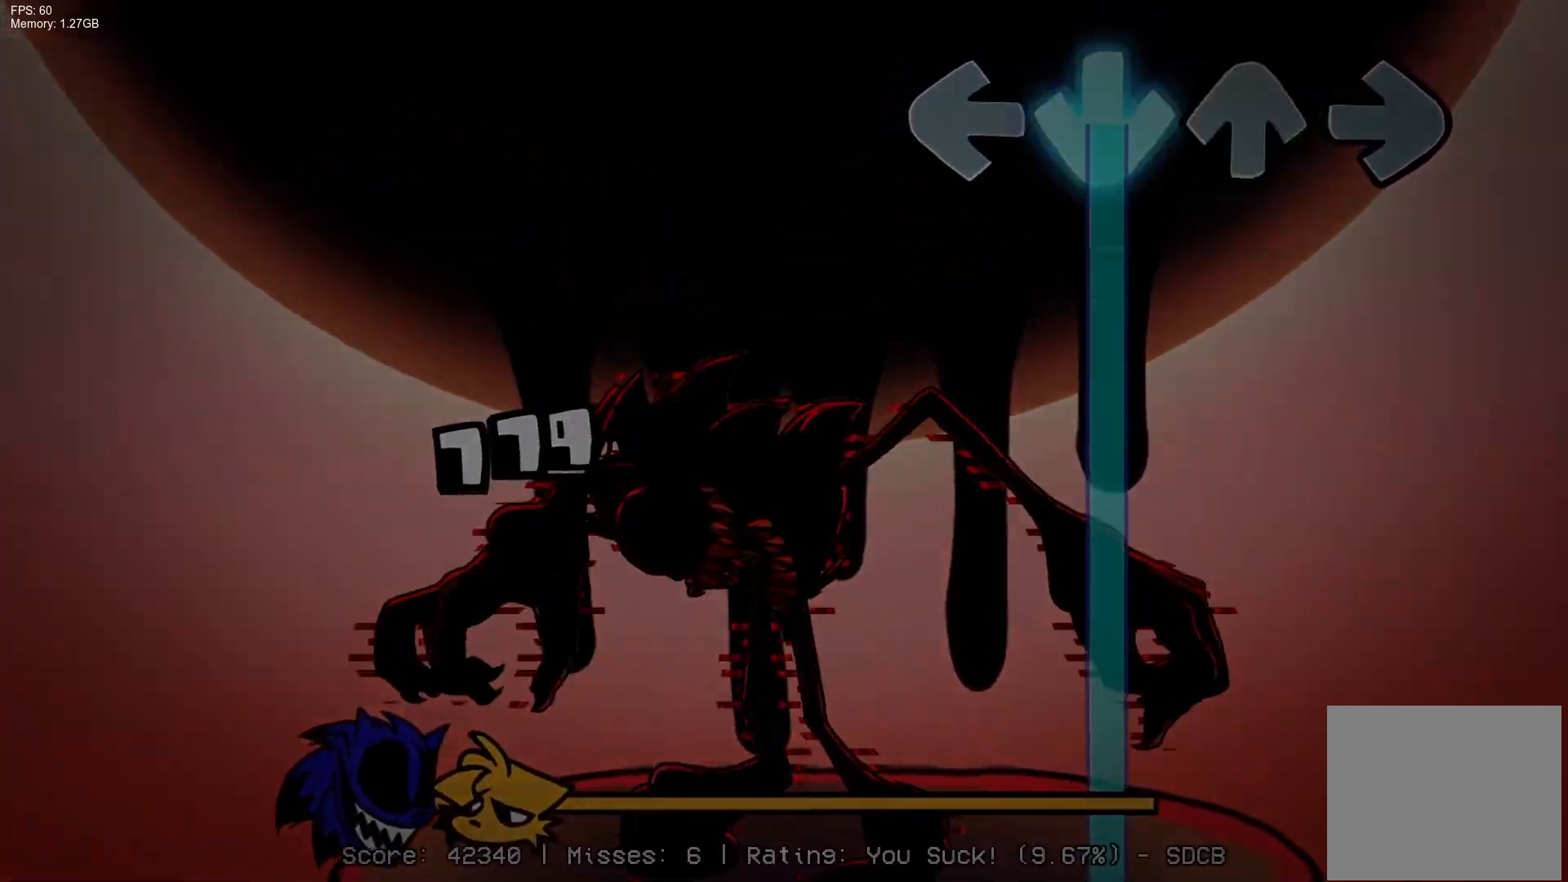
{"buttons": ["CROSS"], "events": []}
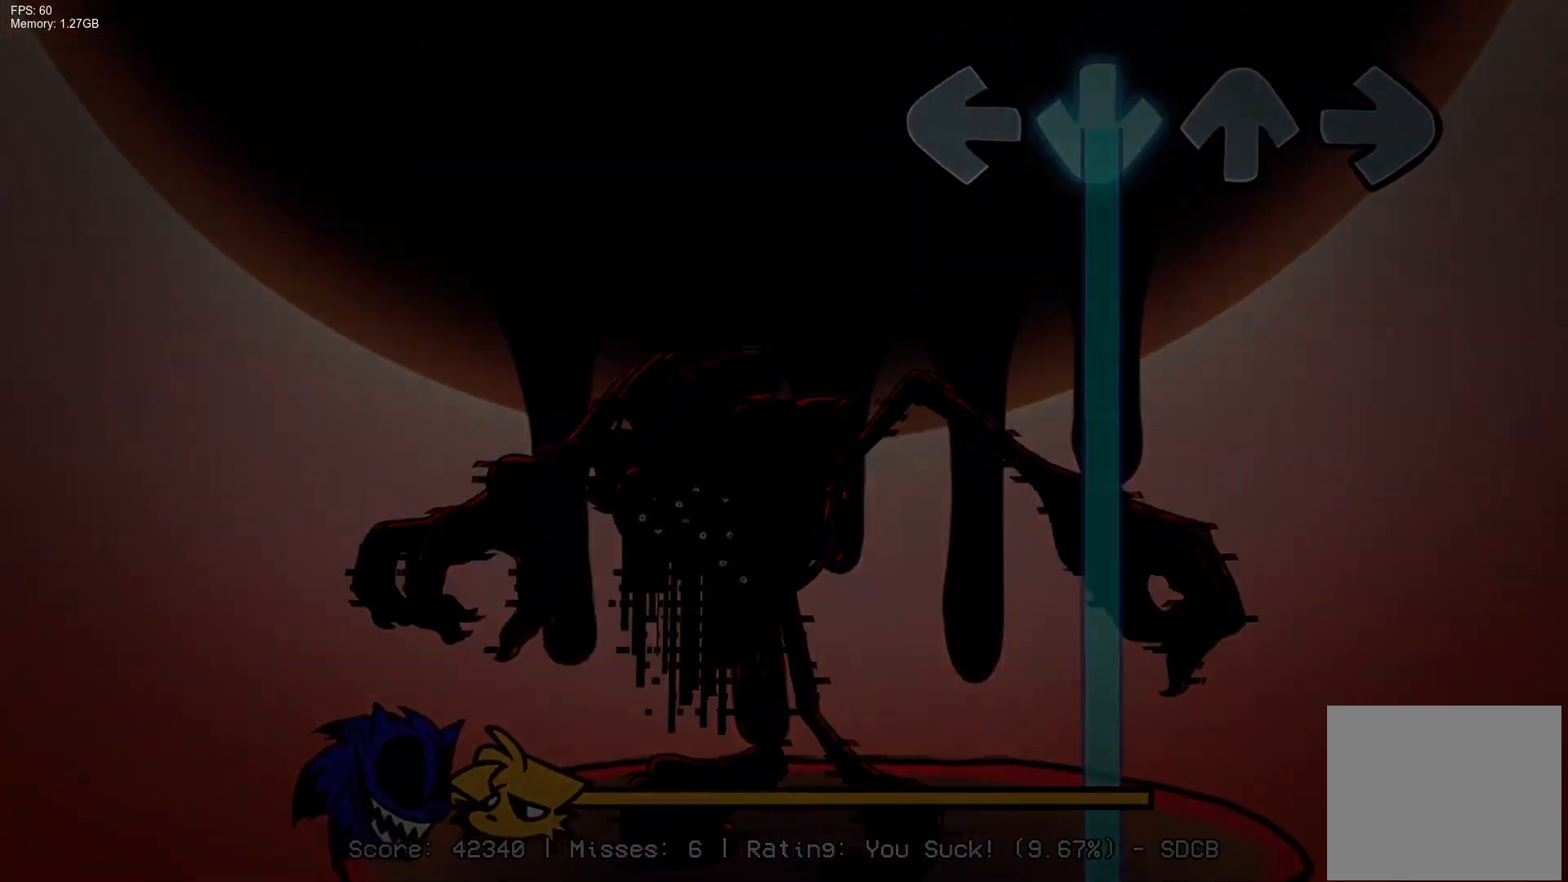
{"buttons": ["CROSS"], "events": []}
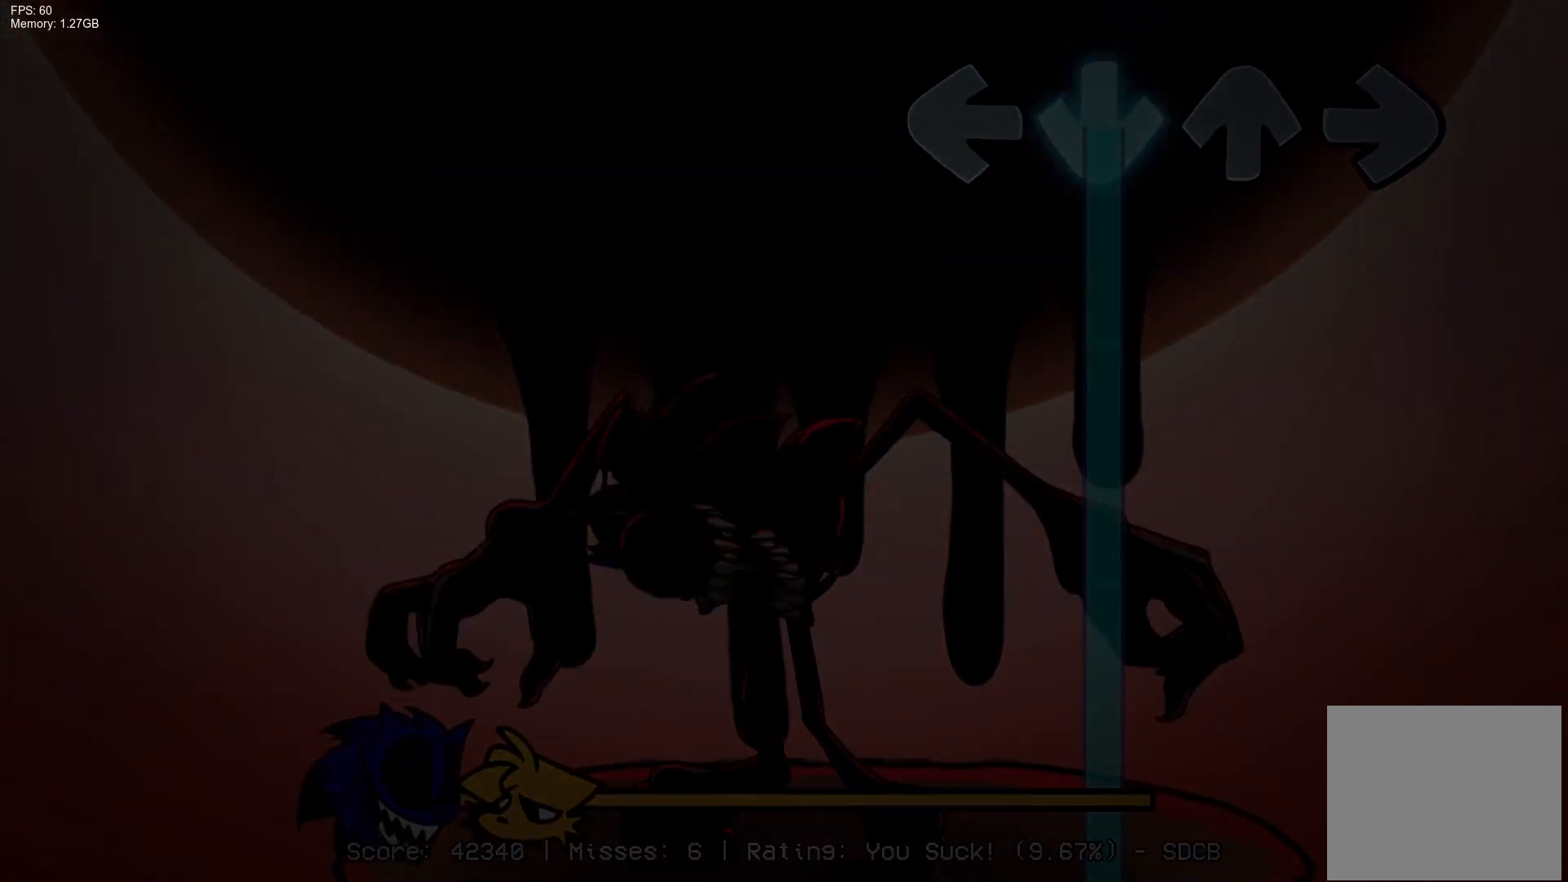
{"buttons": ["CROSS"], "events": []}
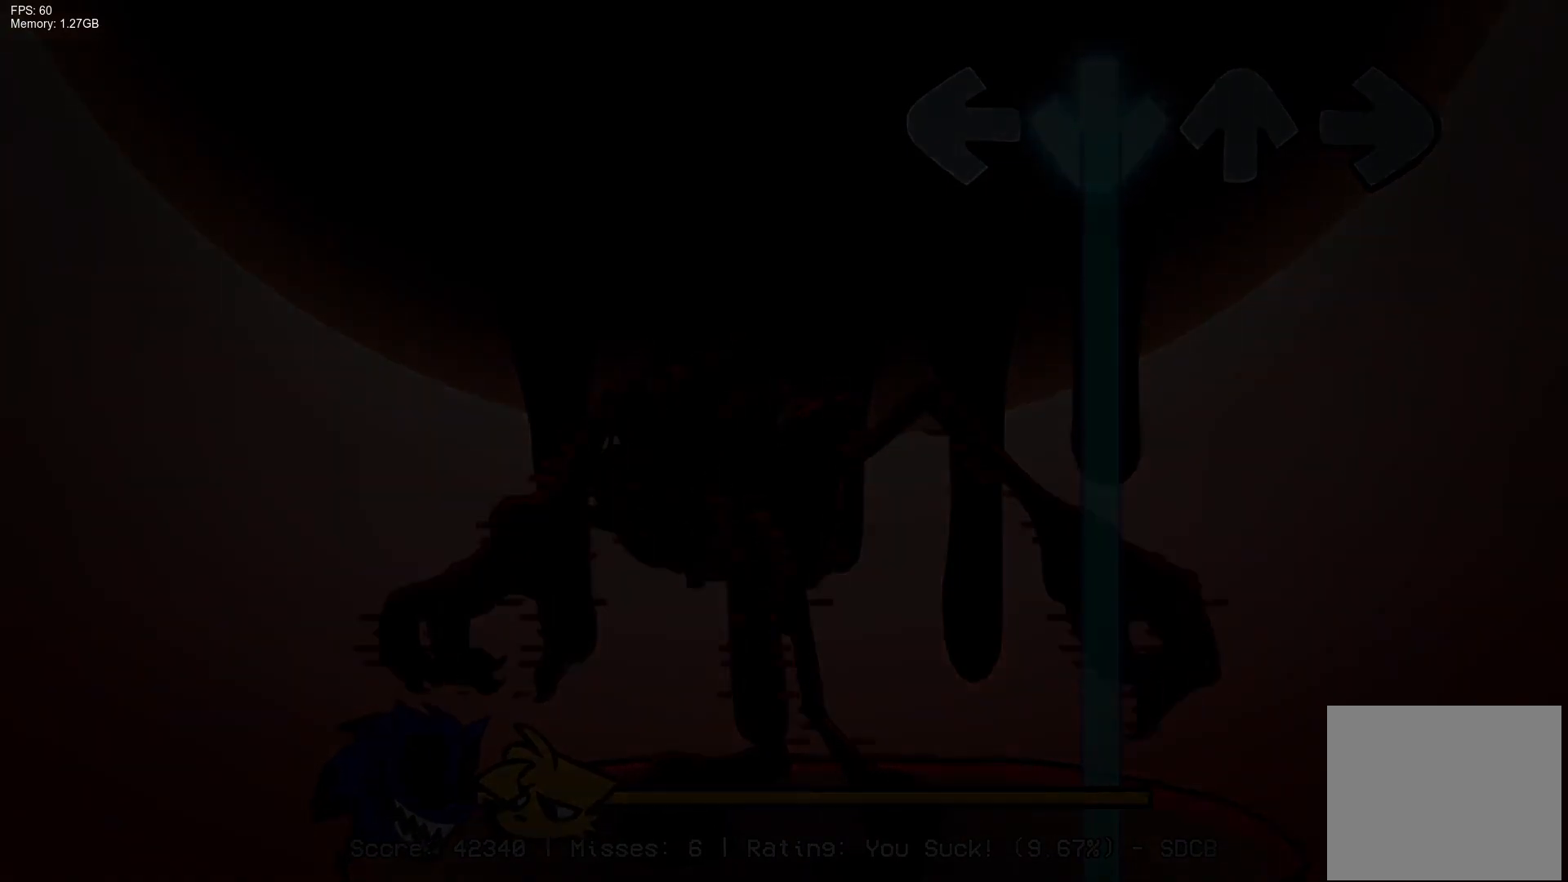
{"buttons": ["CROSS"], "events": []}
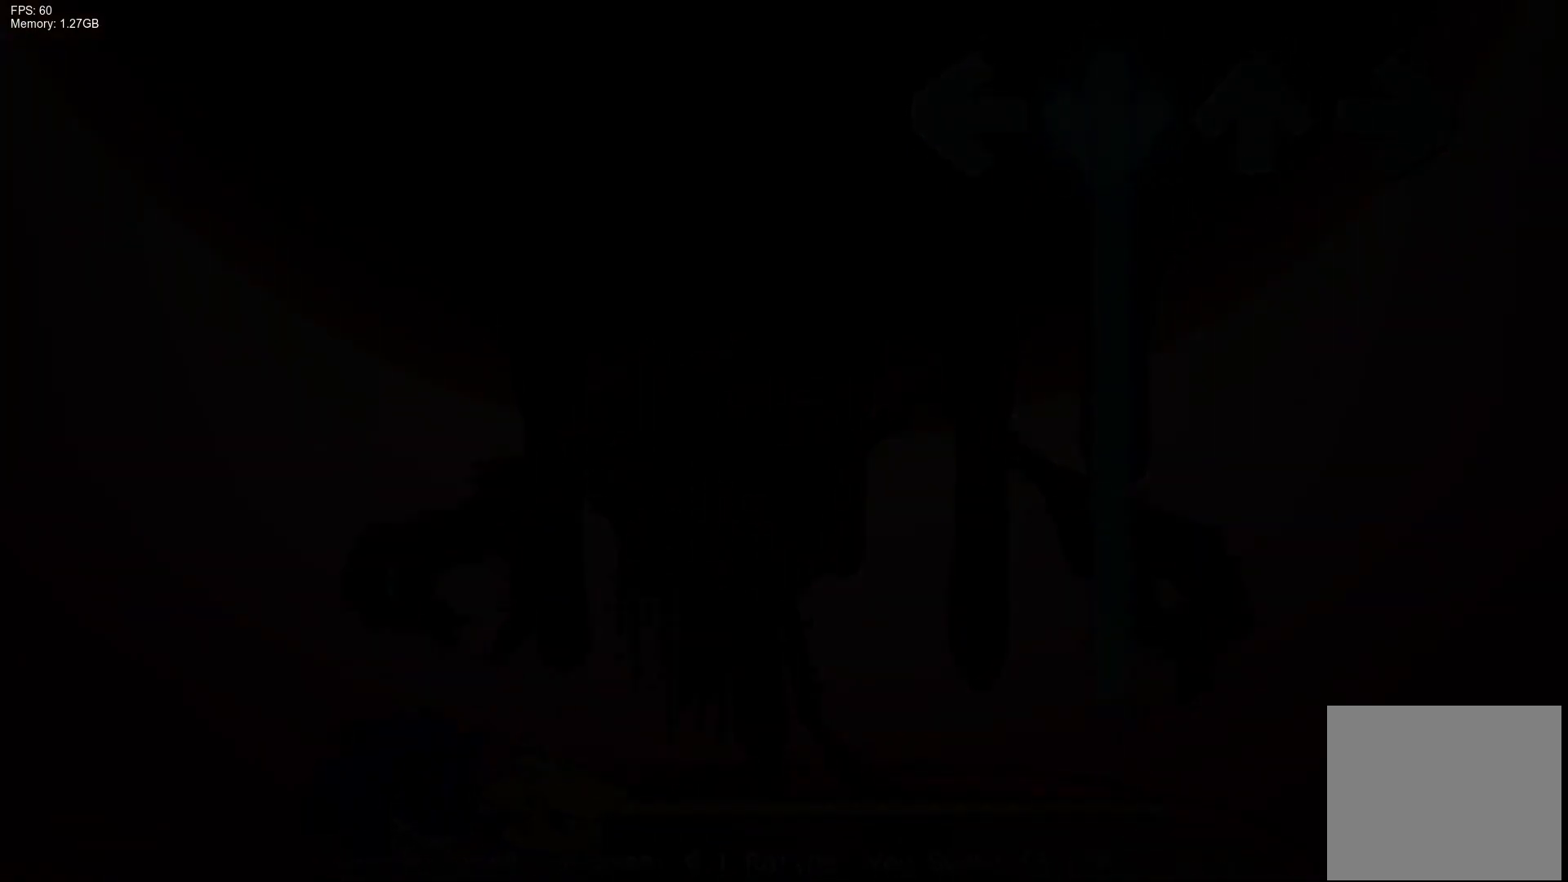
{"buttons": ["CROSS"], "events": []}
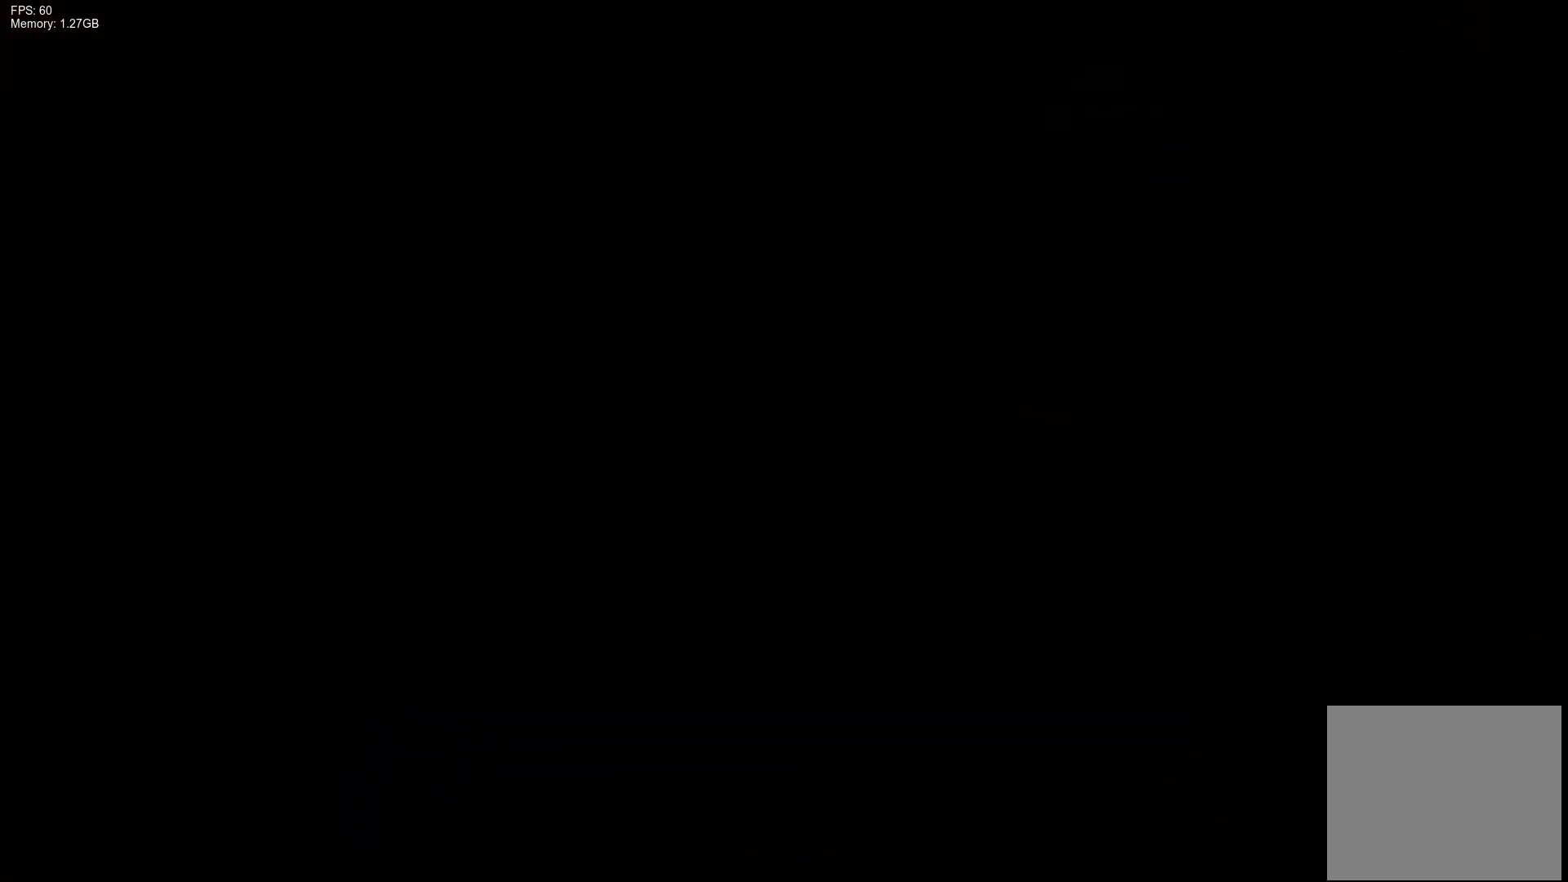
{"buttons": ["CROSS"], "events": []}
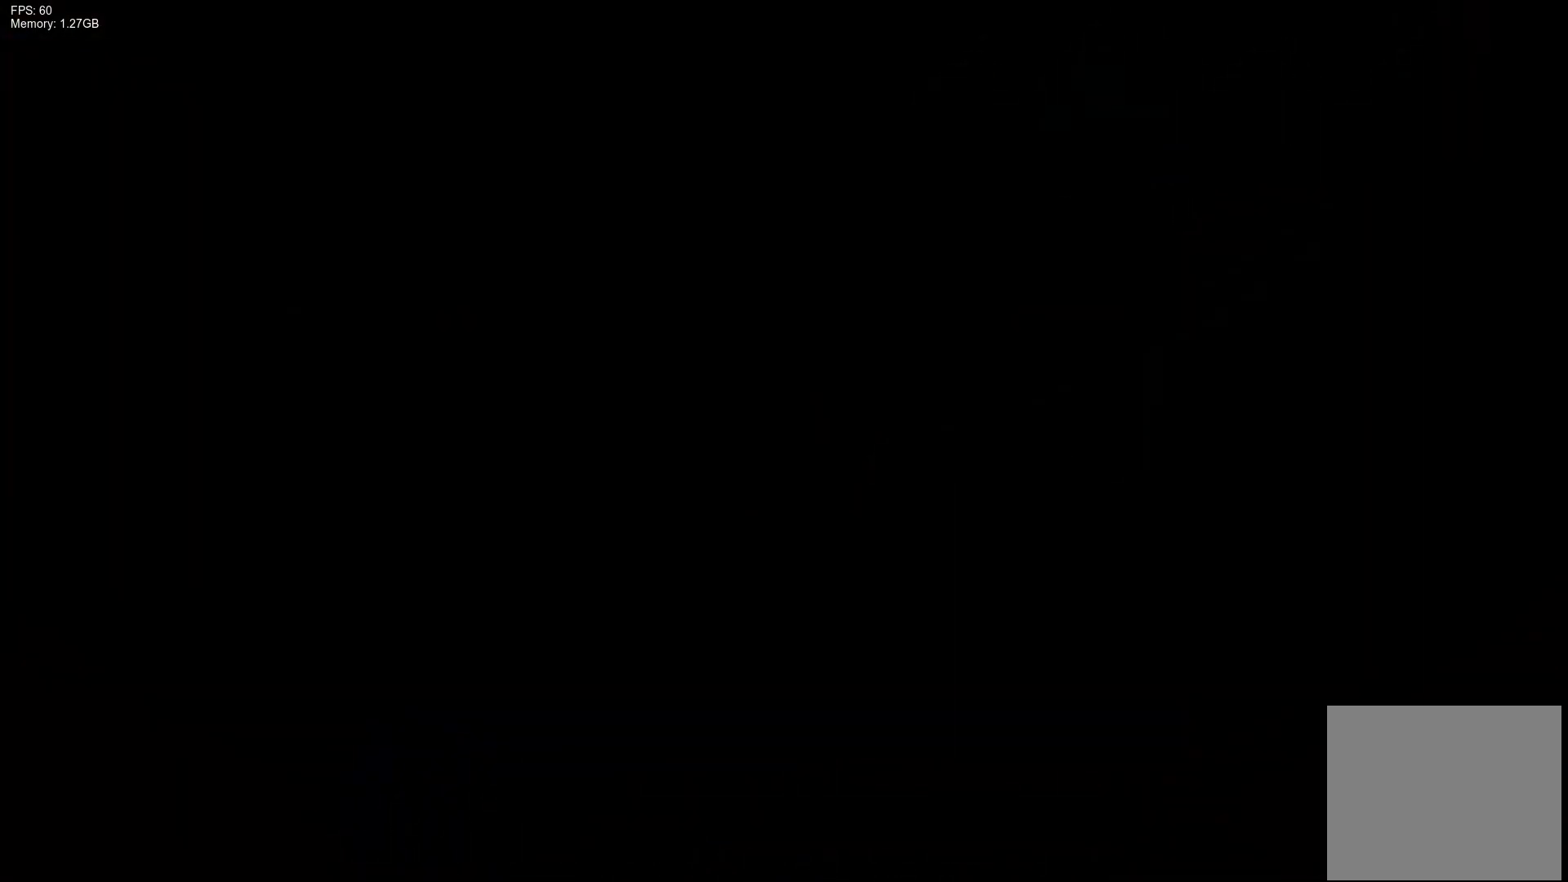
{"buttons": ["CROSS"], "events": []}
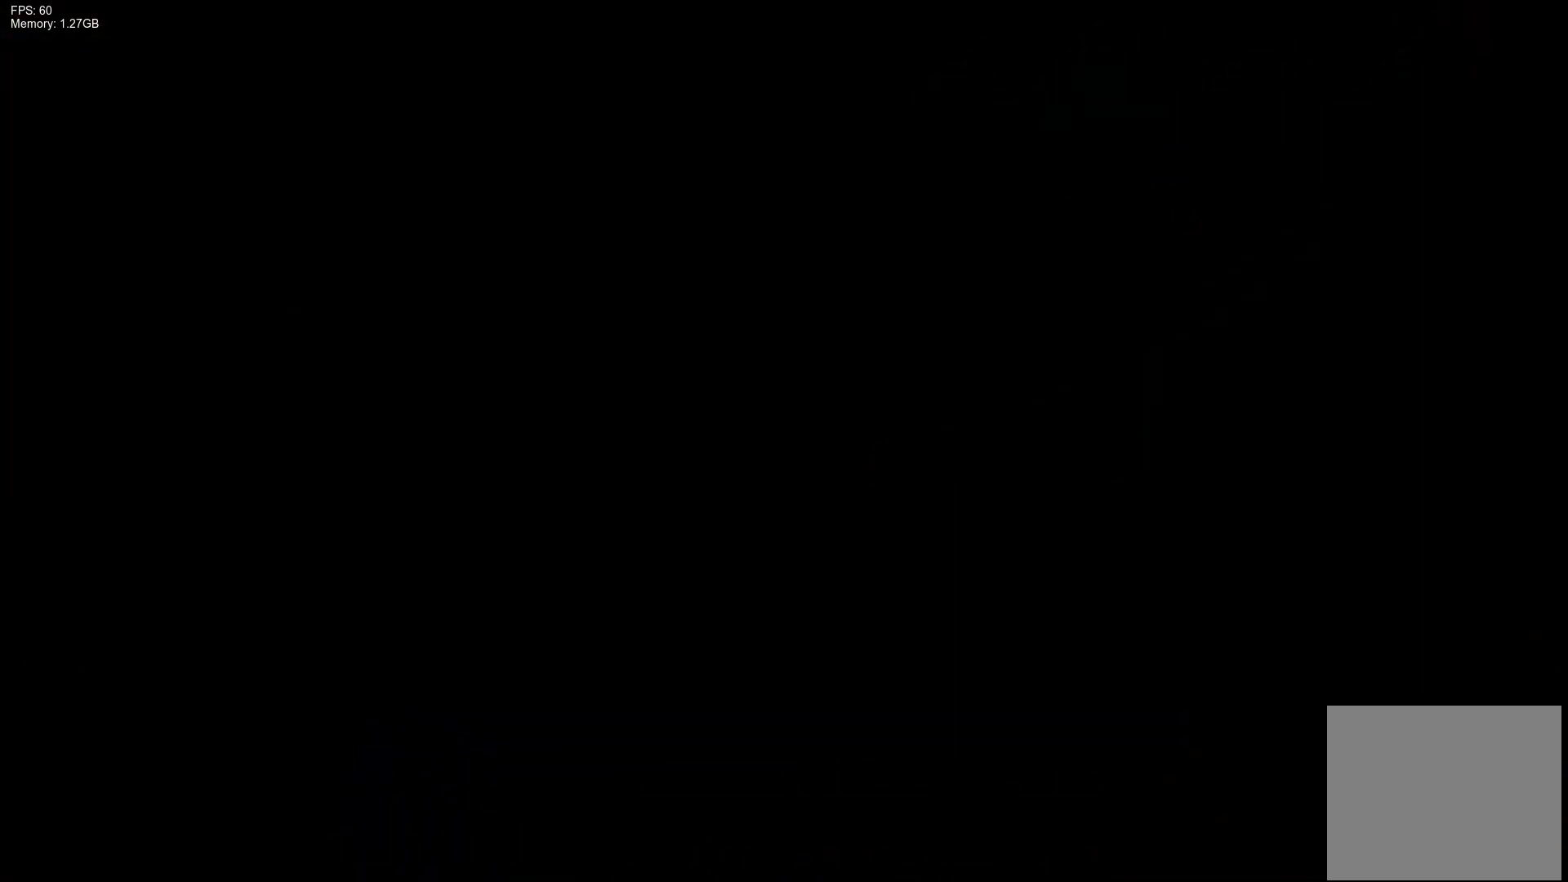
{"buttons": ["CROSS"], "events": []}
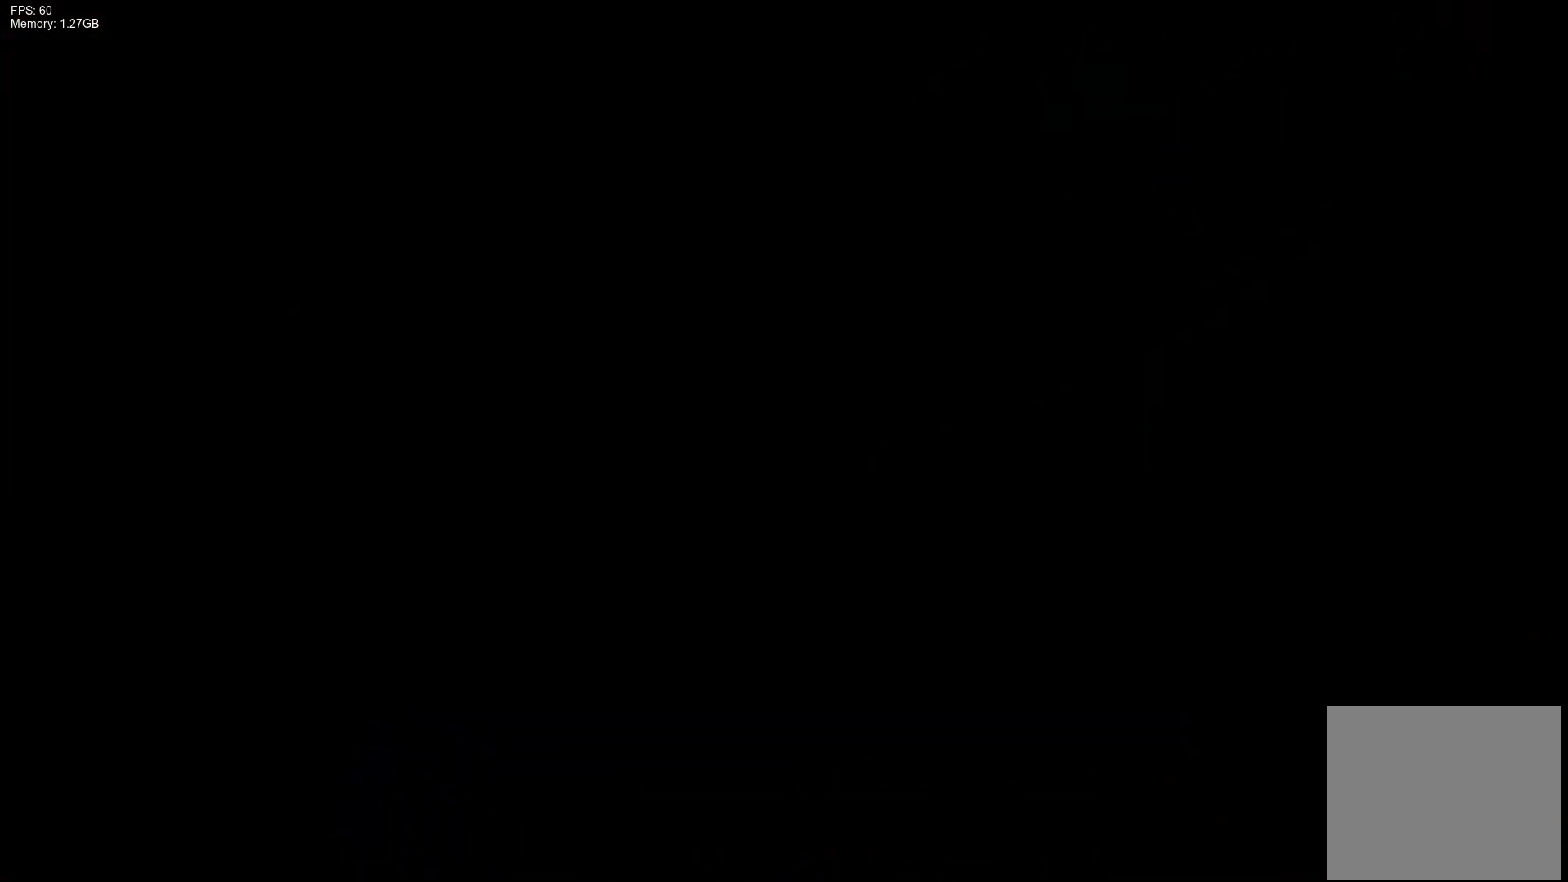
{"buttons": ["CROSS"], "events": []}
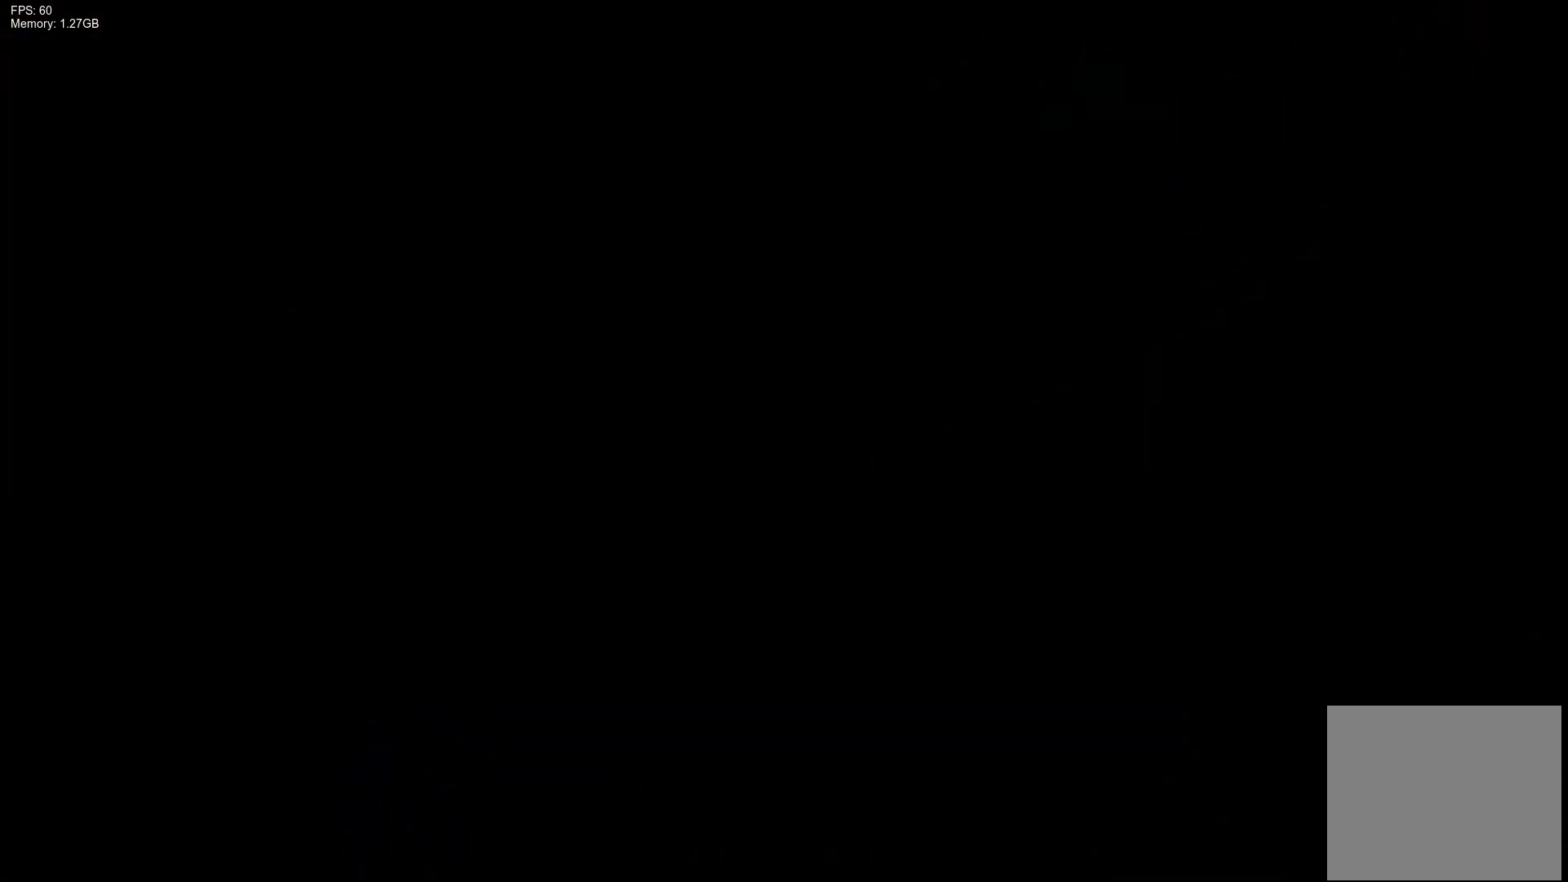
{"buttons": ["CROSS"], "events": []}
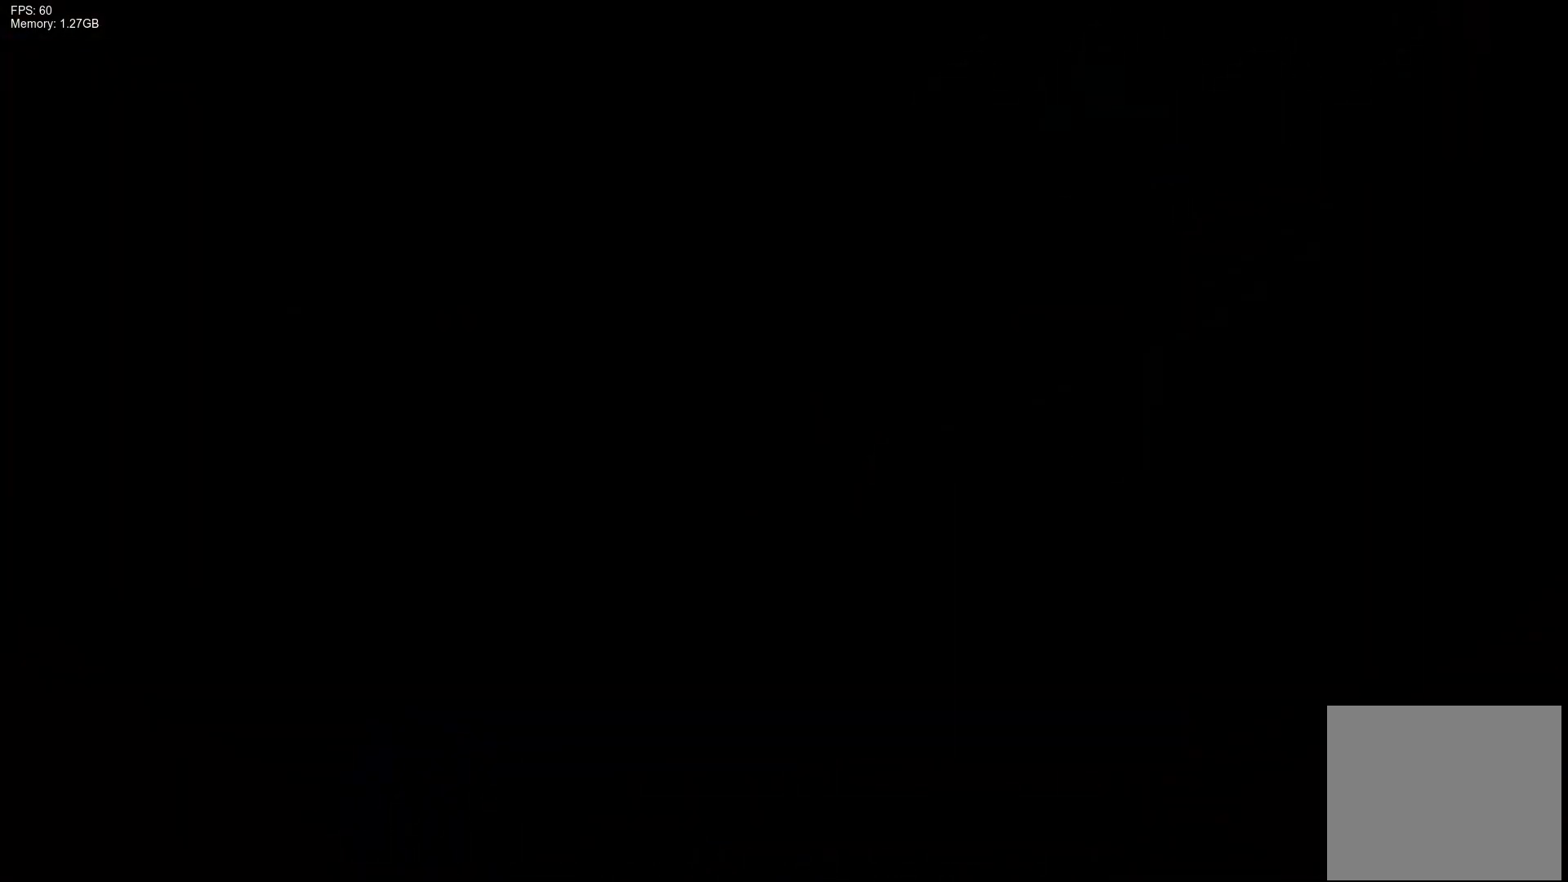
{"buttons": [], "events": [[333, "CROSS", "up"]]}